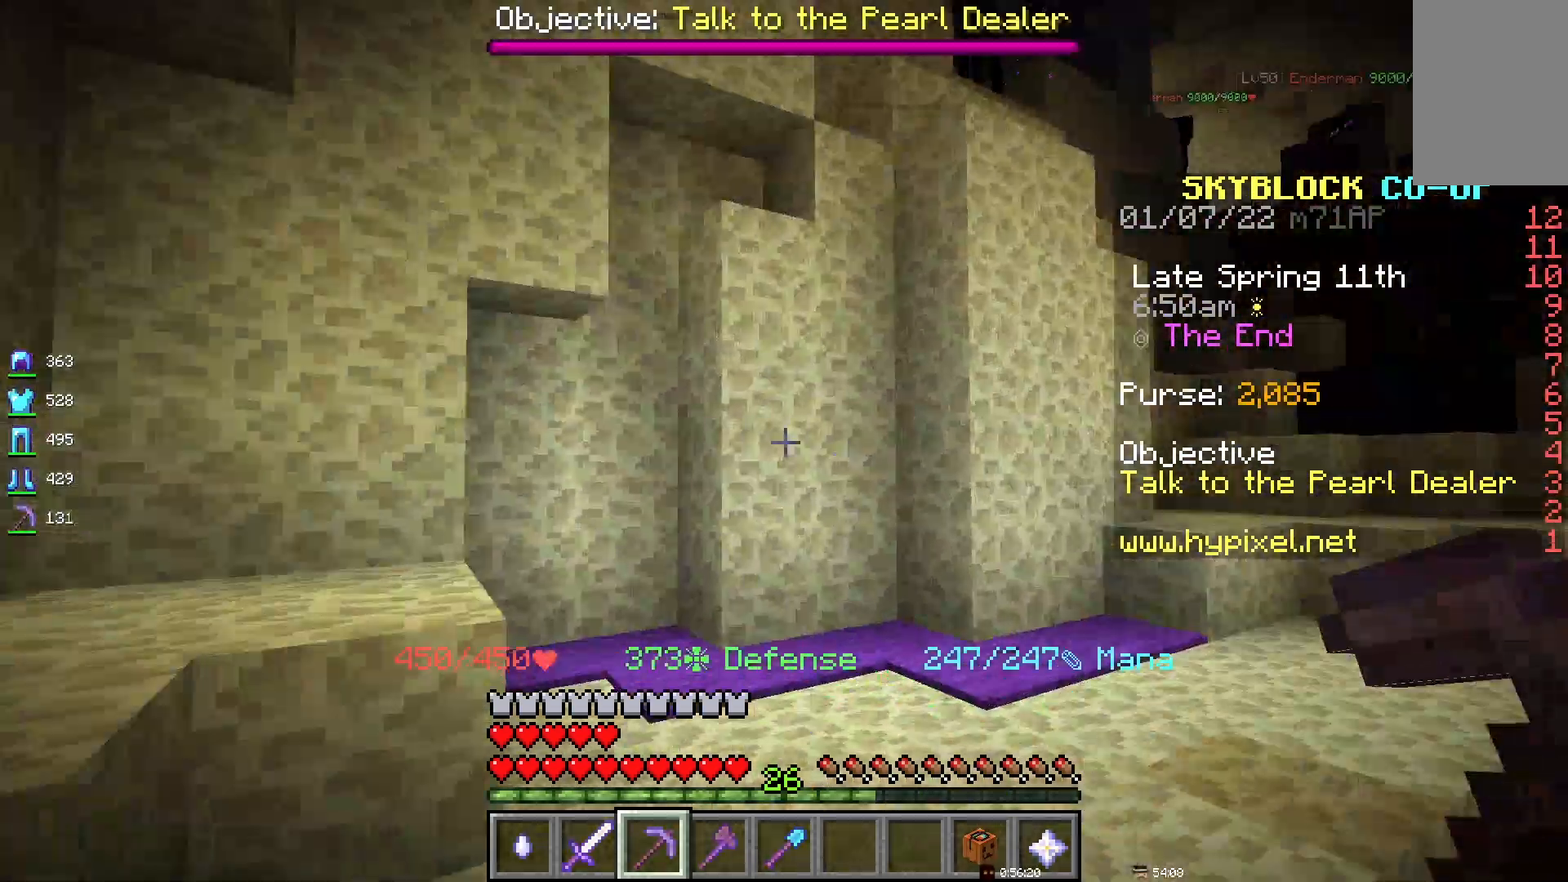
Gameplay with keyboard and mouse; each line is a JSON object with the keys and mouse buttons held at the frame after it. "events" lists presses ("down") and releases ("up") of "d", "q", "s", "space", "z", "mouse_left" and "mouse_right" between this image and that frame as [ms after this image, input, new state], when the widget could be followed in between. "mouse_left", "mouse_right" = the "left", "right" buttons of the "mouse" list. No other keys are recorded. Fast repeated clicks can show as one long hold. Mouse movement is not recorded.
{"keys": ["d"], "mouse": [], "events": [[200, "d", "down"]]}
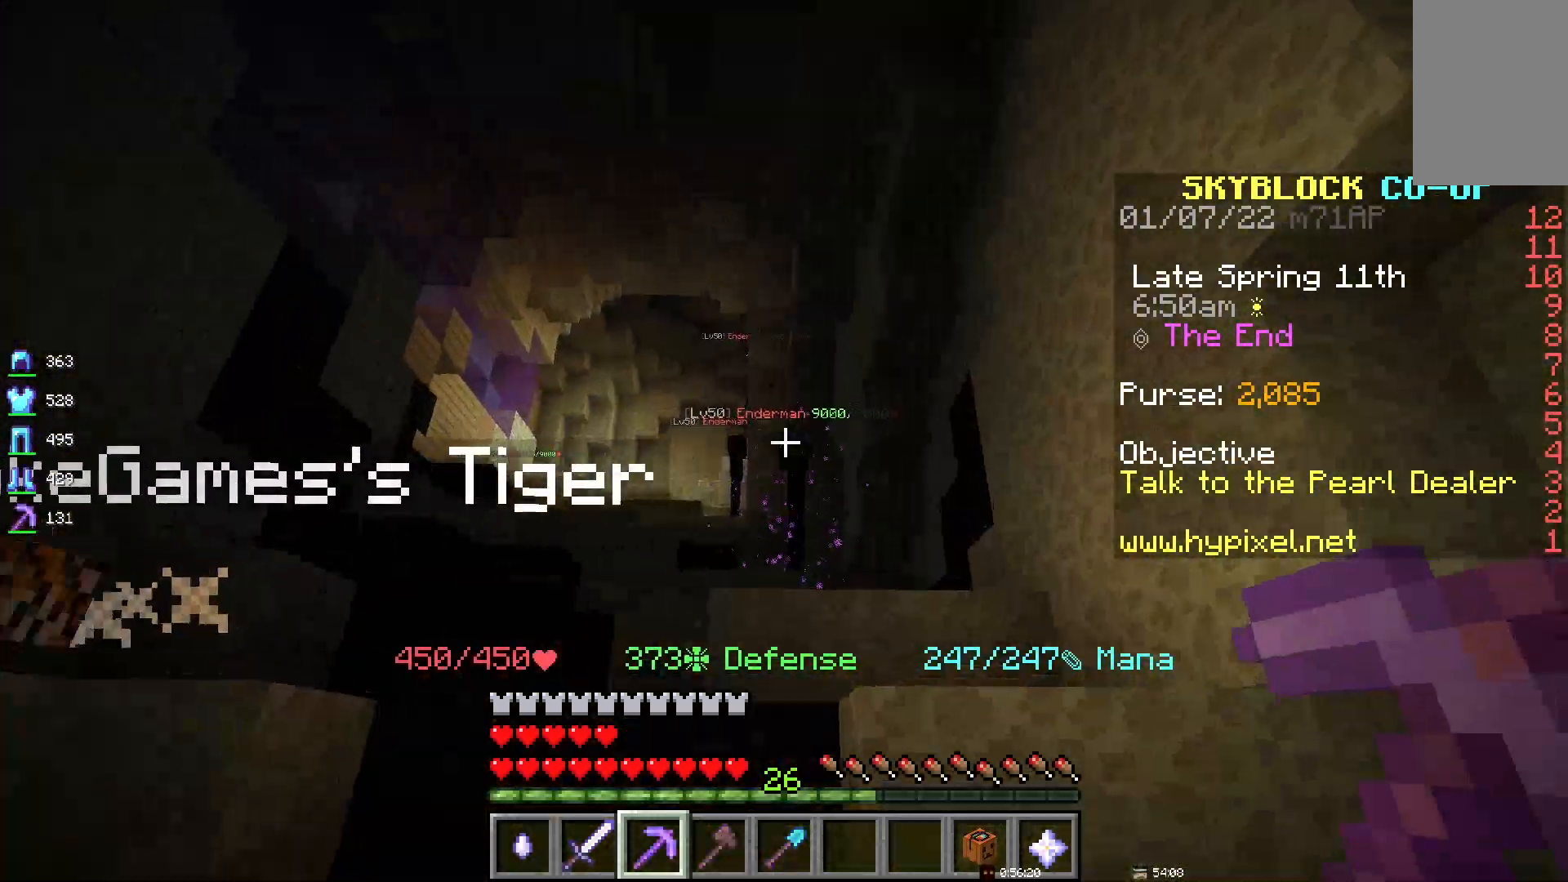
{"keys": [], "mouse": [], "events": [[233, "d", "up"]]}
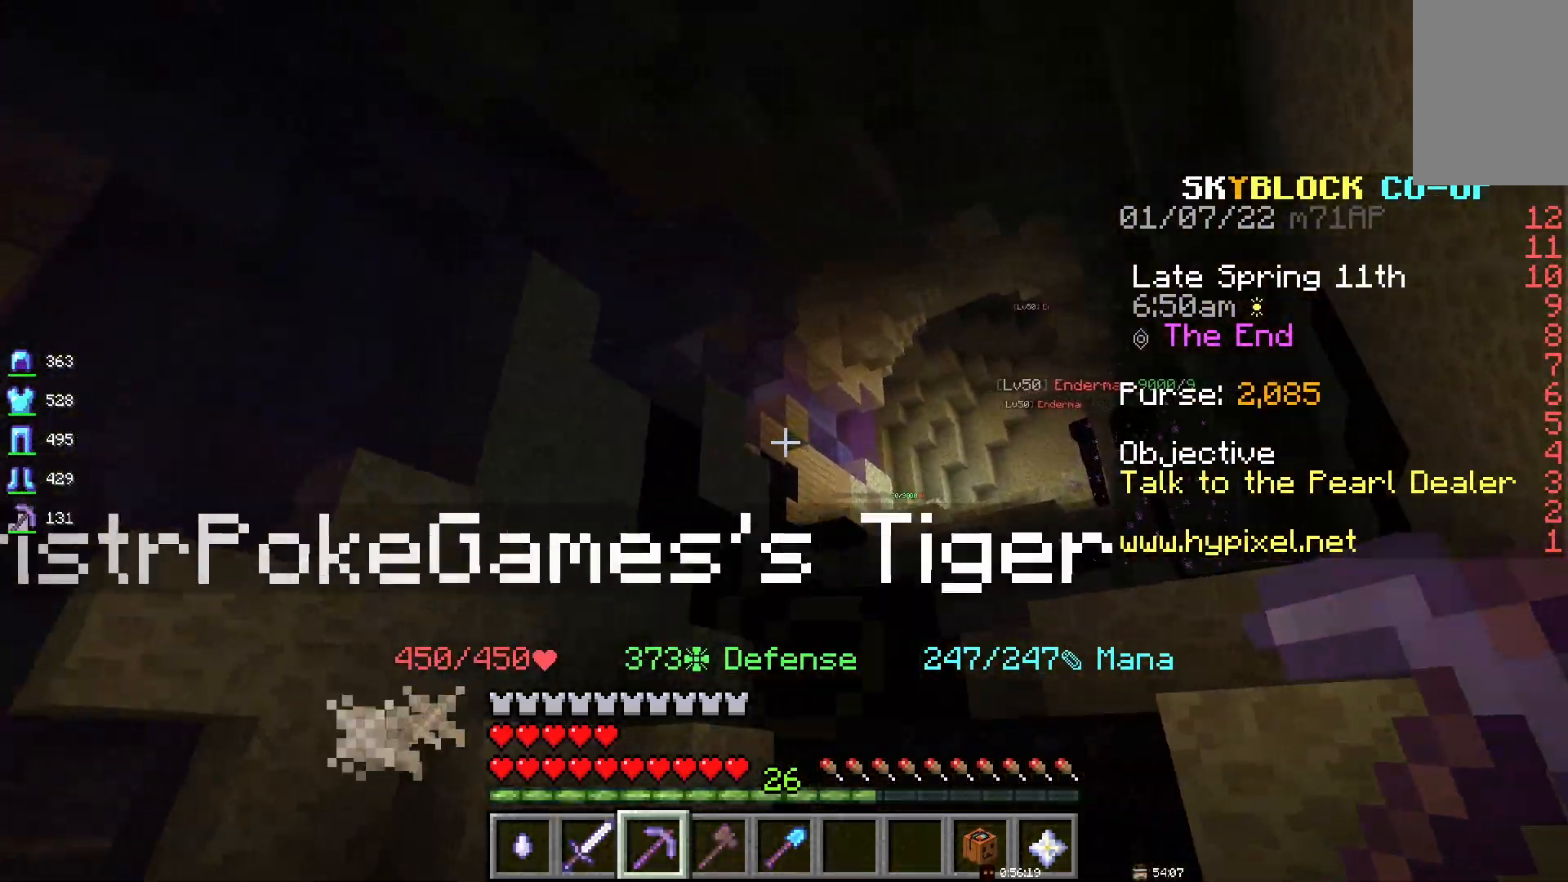
{"keys": [], "mouse": [], "events": []}
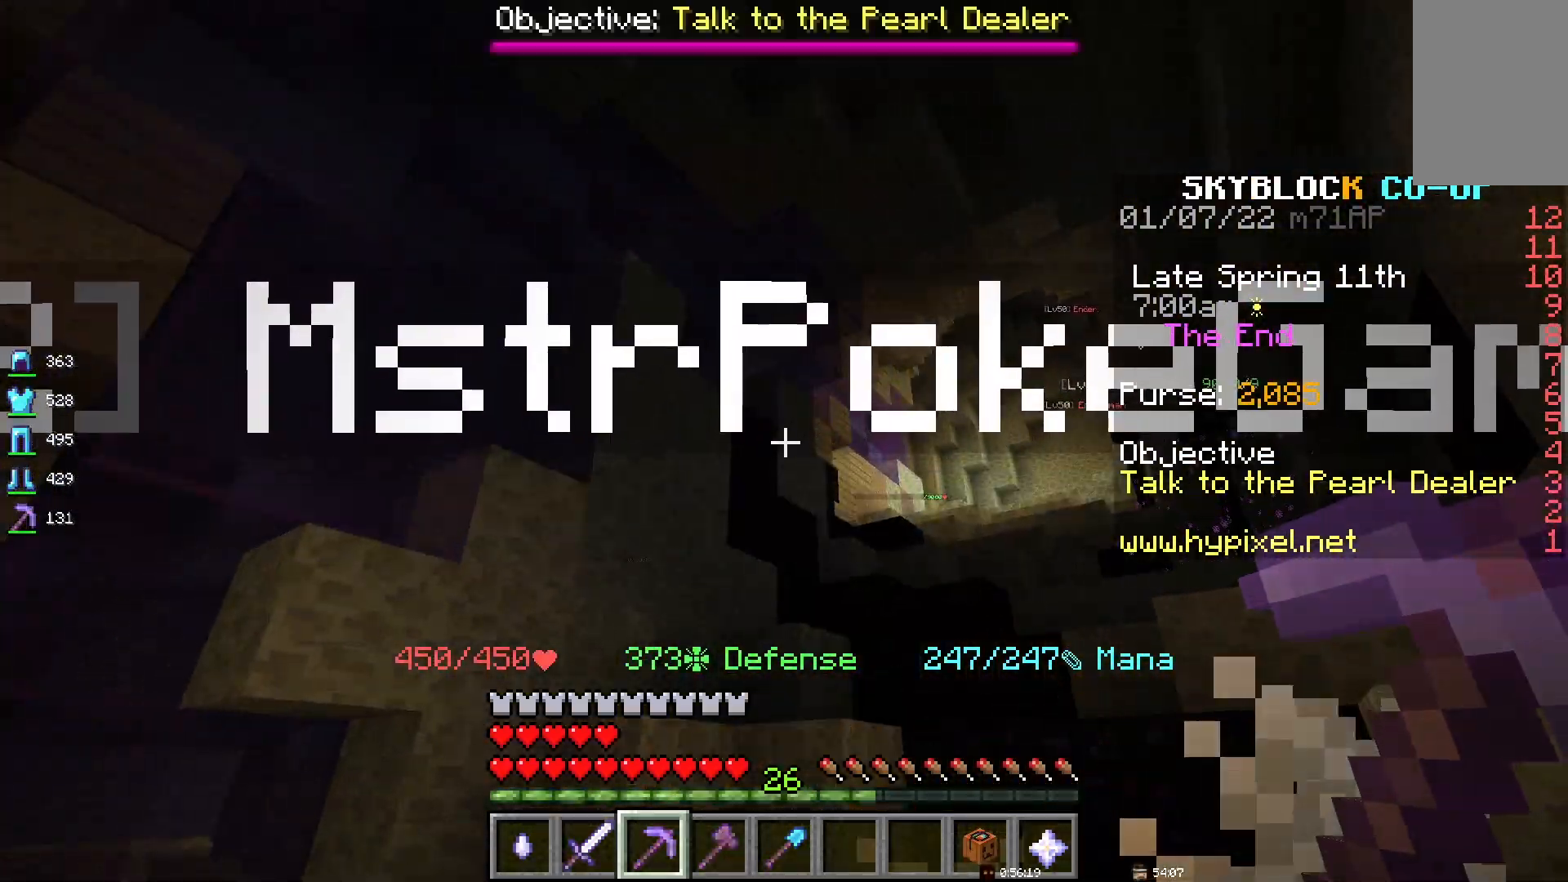
{"keys": [], "mouse": [], "events": []}
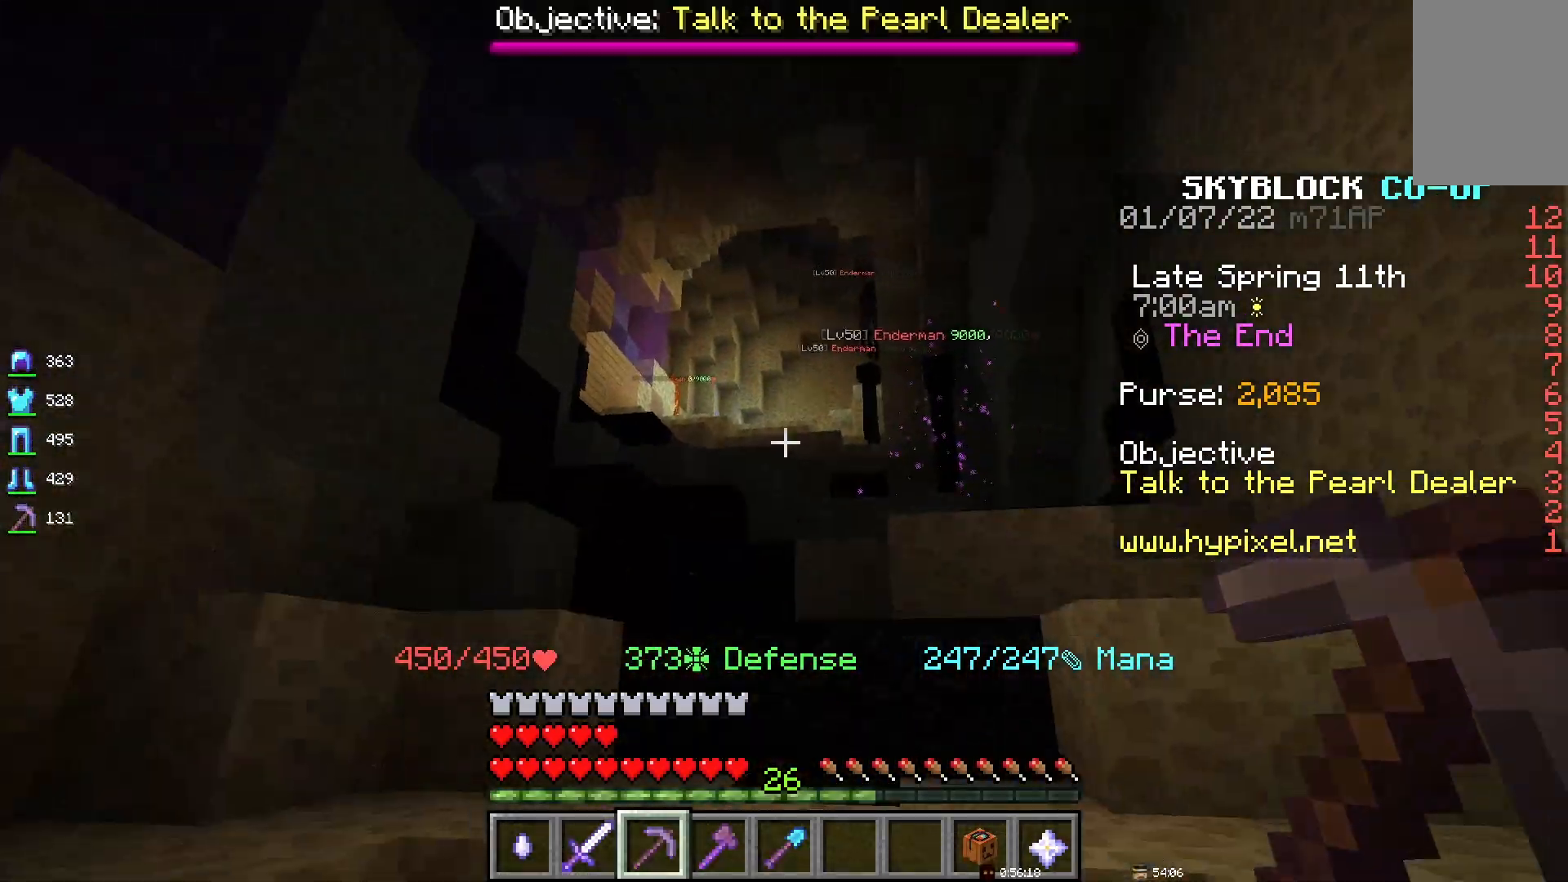
{"keys": [], "mouse": [], "events": []}
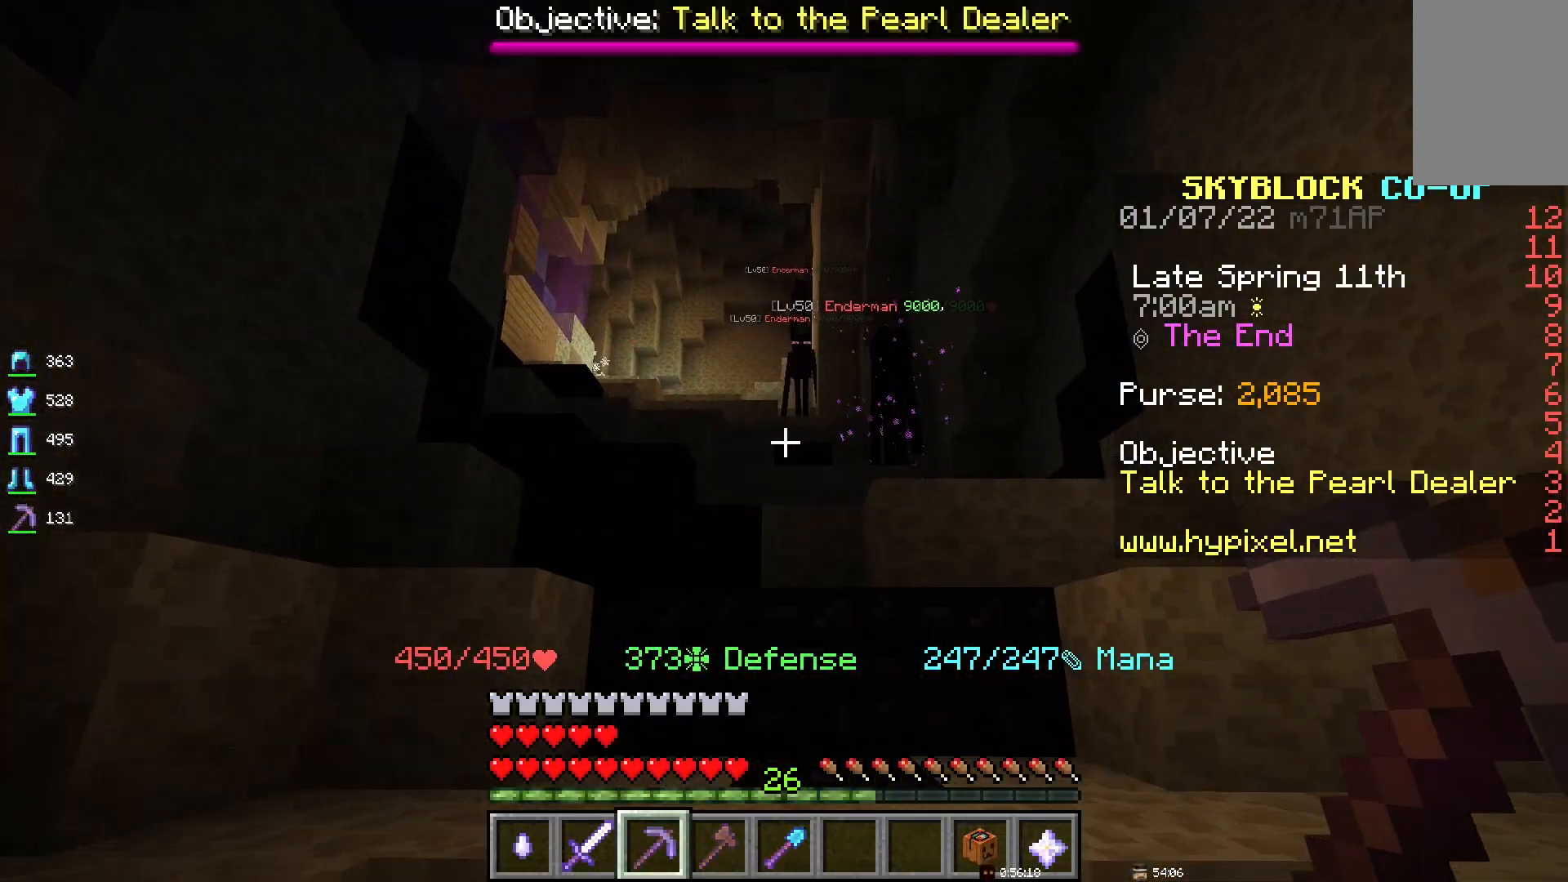
{"keys": [], "mouse": [], "events": []}
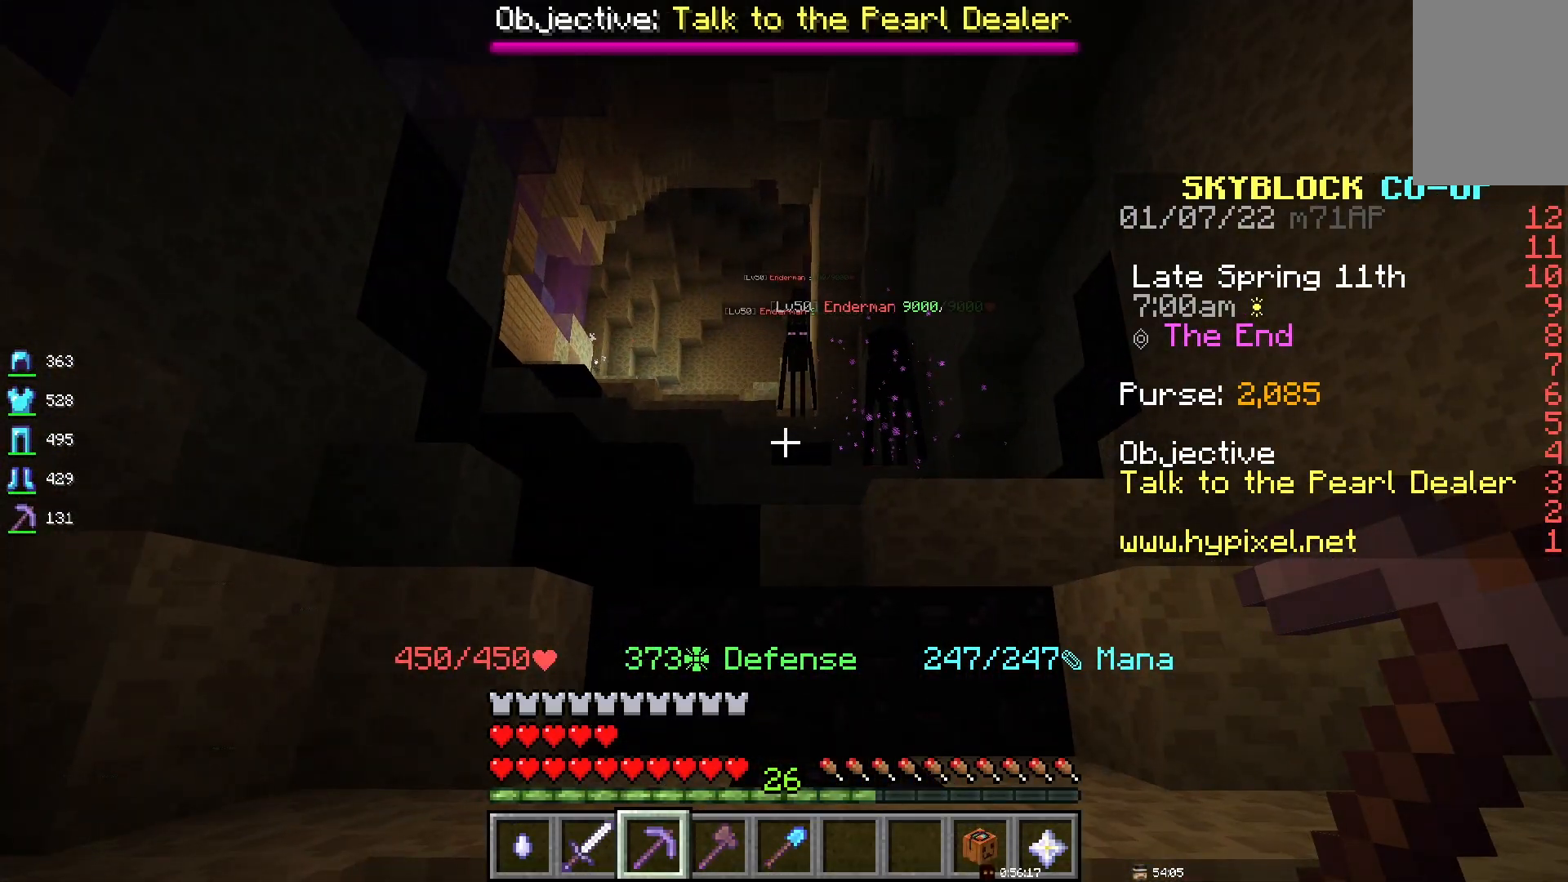
{"keys": ["s"], "mouse": [], "events": [[150, "s", "down"]]}
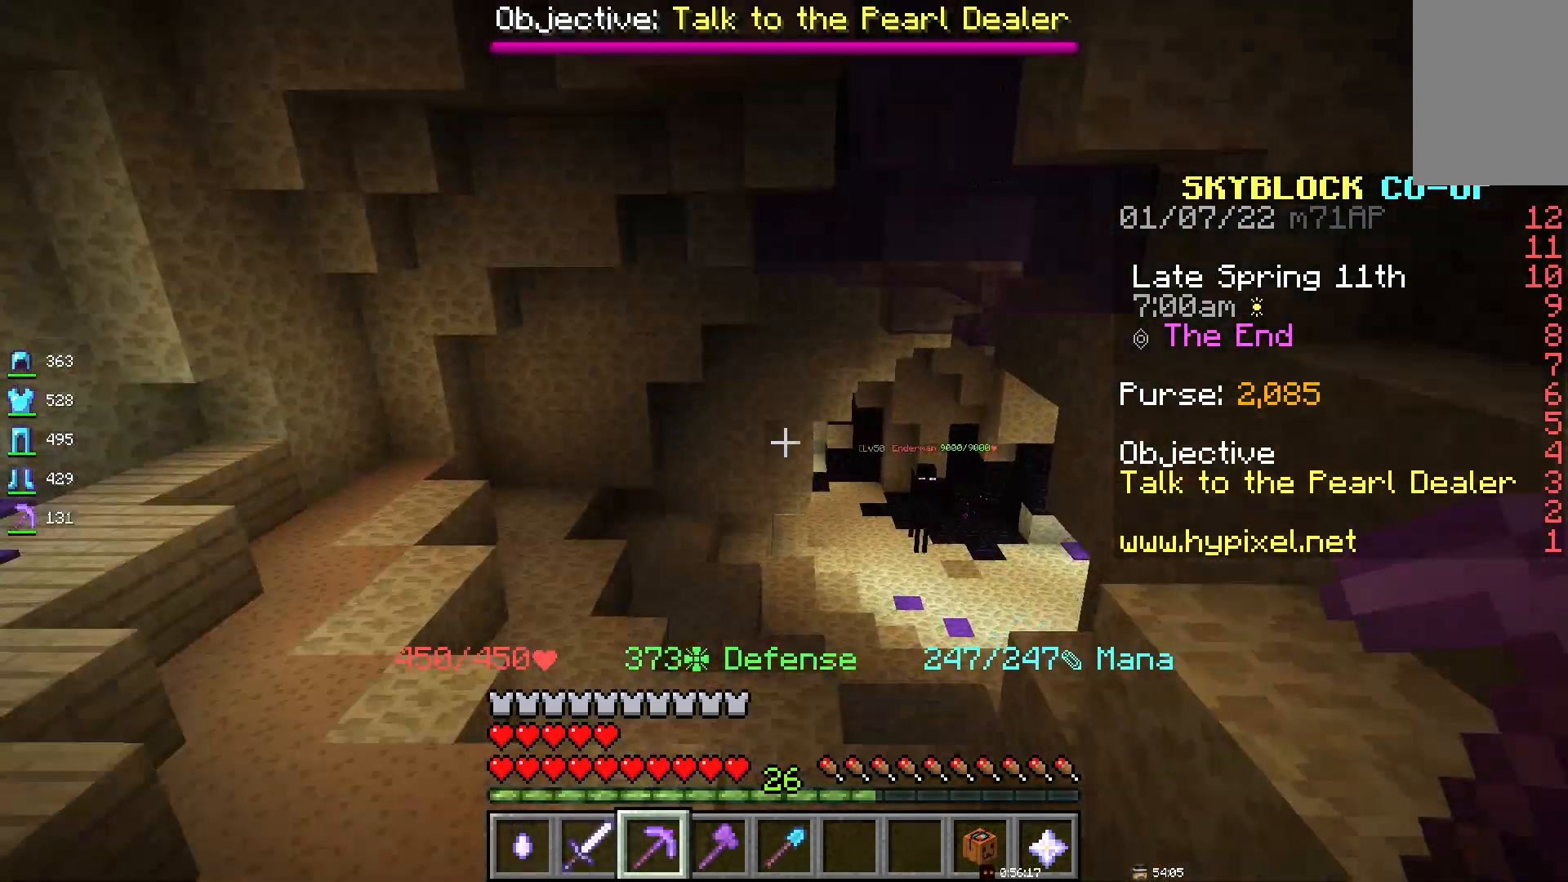
{"keys": [], "mouse": [], "events": [[50, "s", "up"]]}
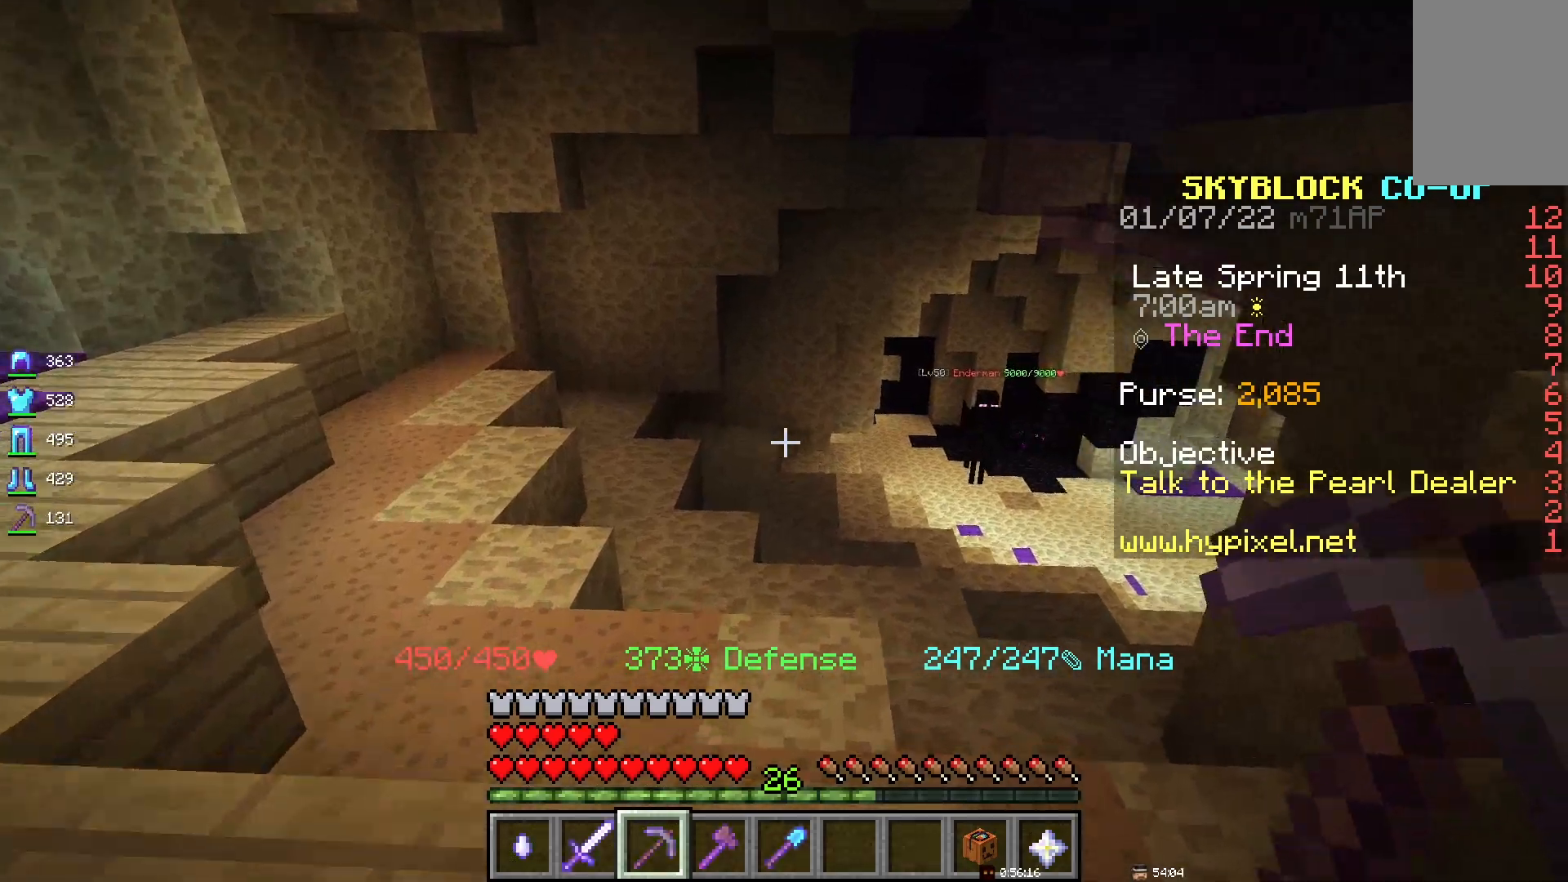
{"keys": [], "mouse": [], "events": []}
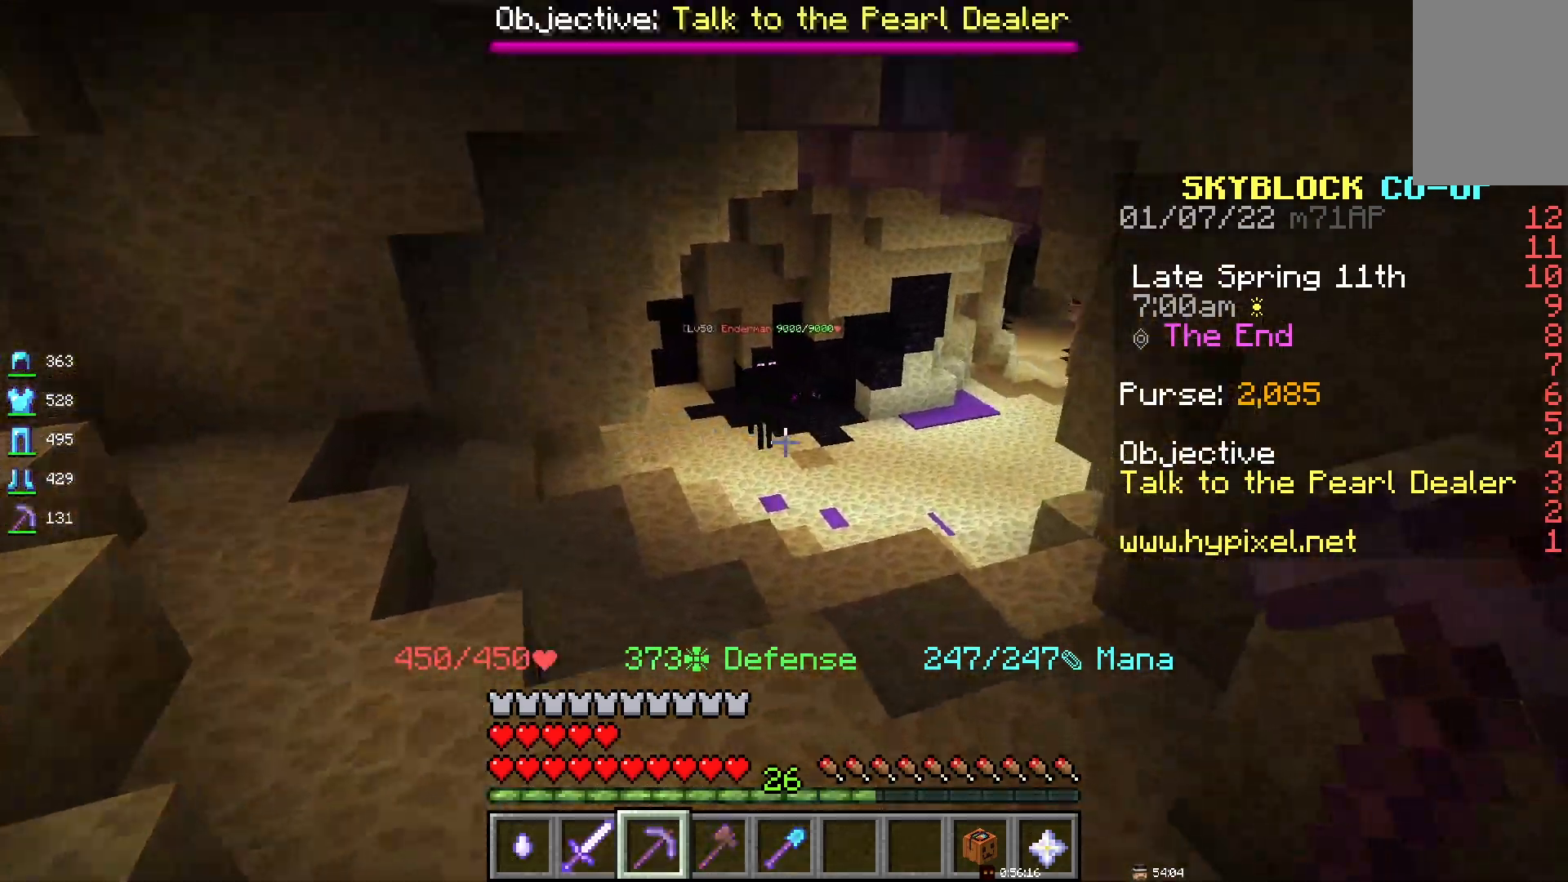
{"keys": [], "mouse": [], "events": []}
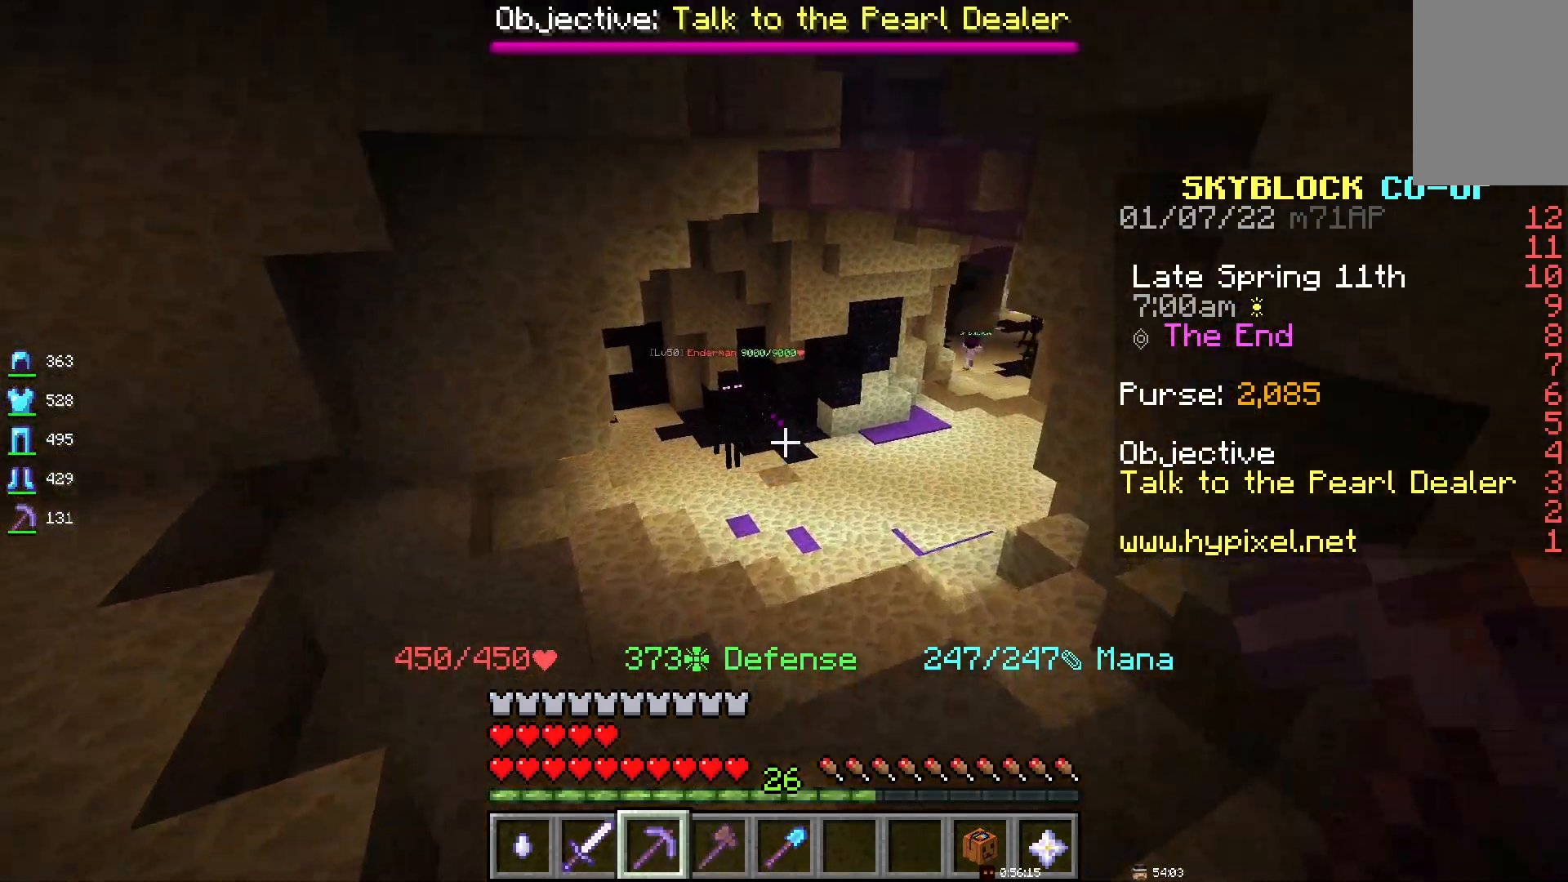
{"keys": [], "mouse": [], "events": []}
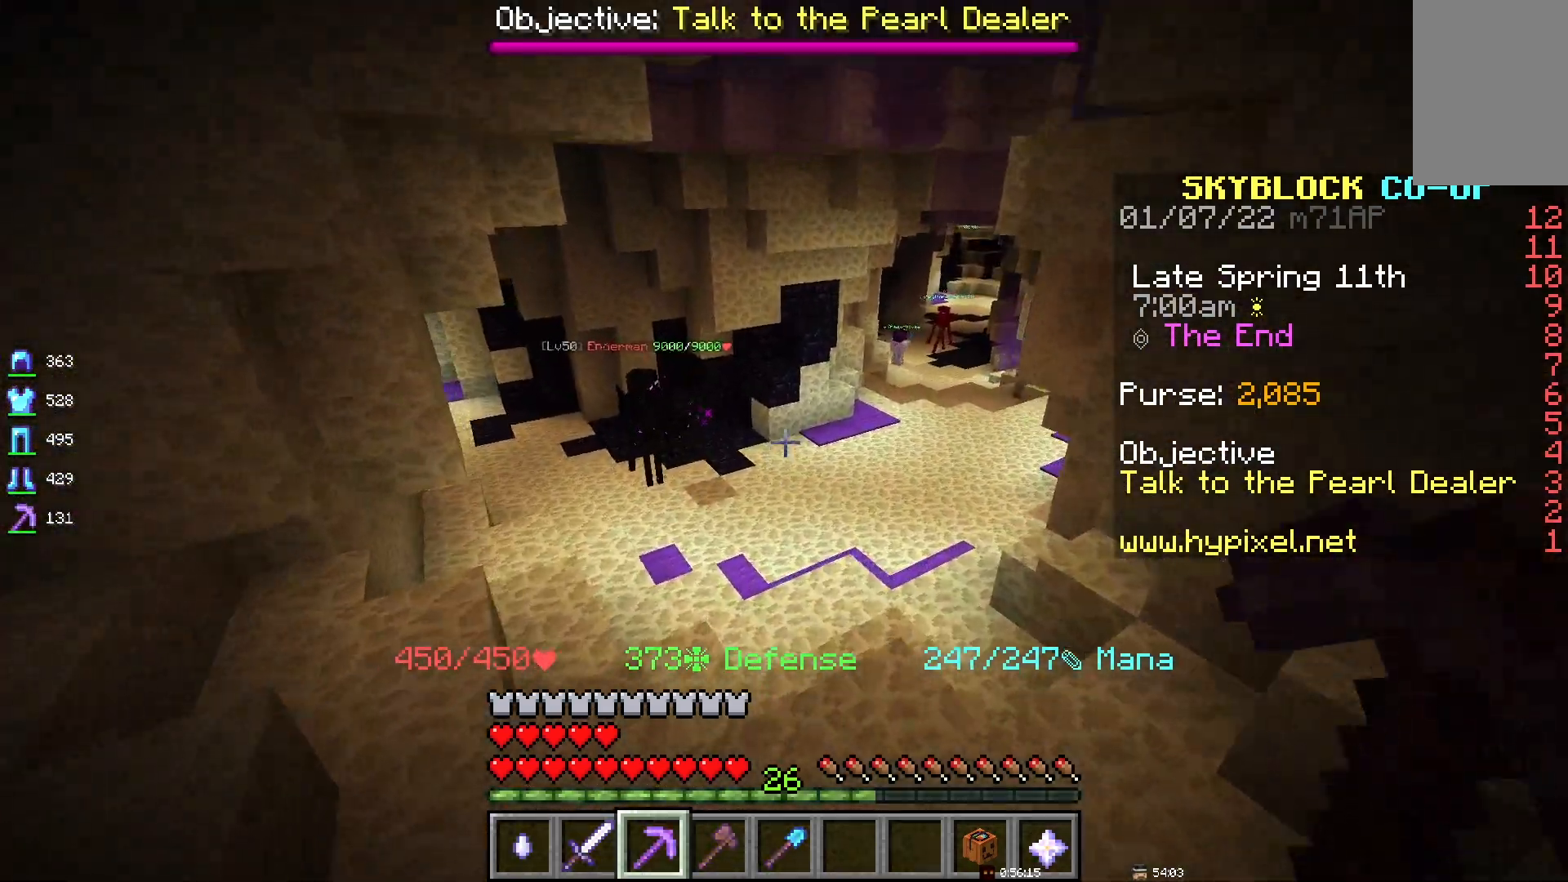
{"keys": ["space"], "mouse": [], "events": [[50, "space", "down"]]}
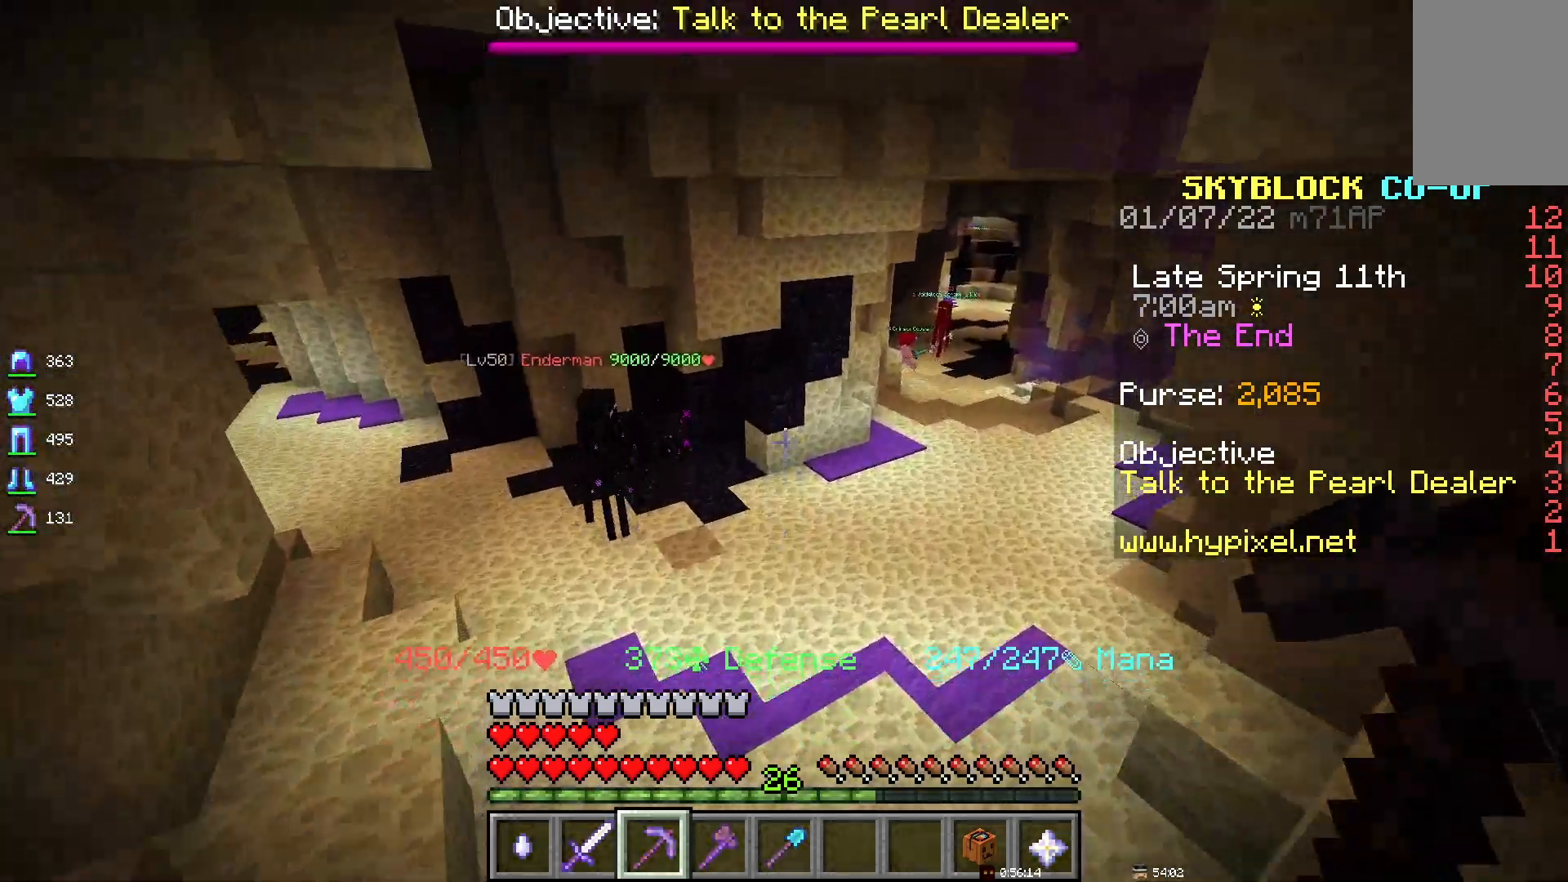
{"keys": [], "mouse": [], "events": [[233, "space", "up"]]}
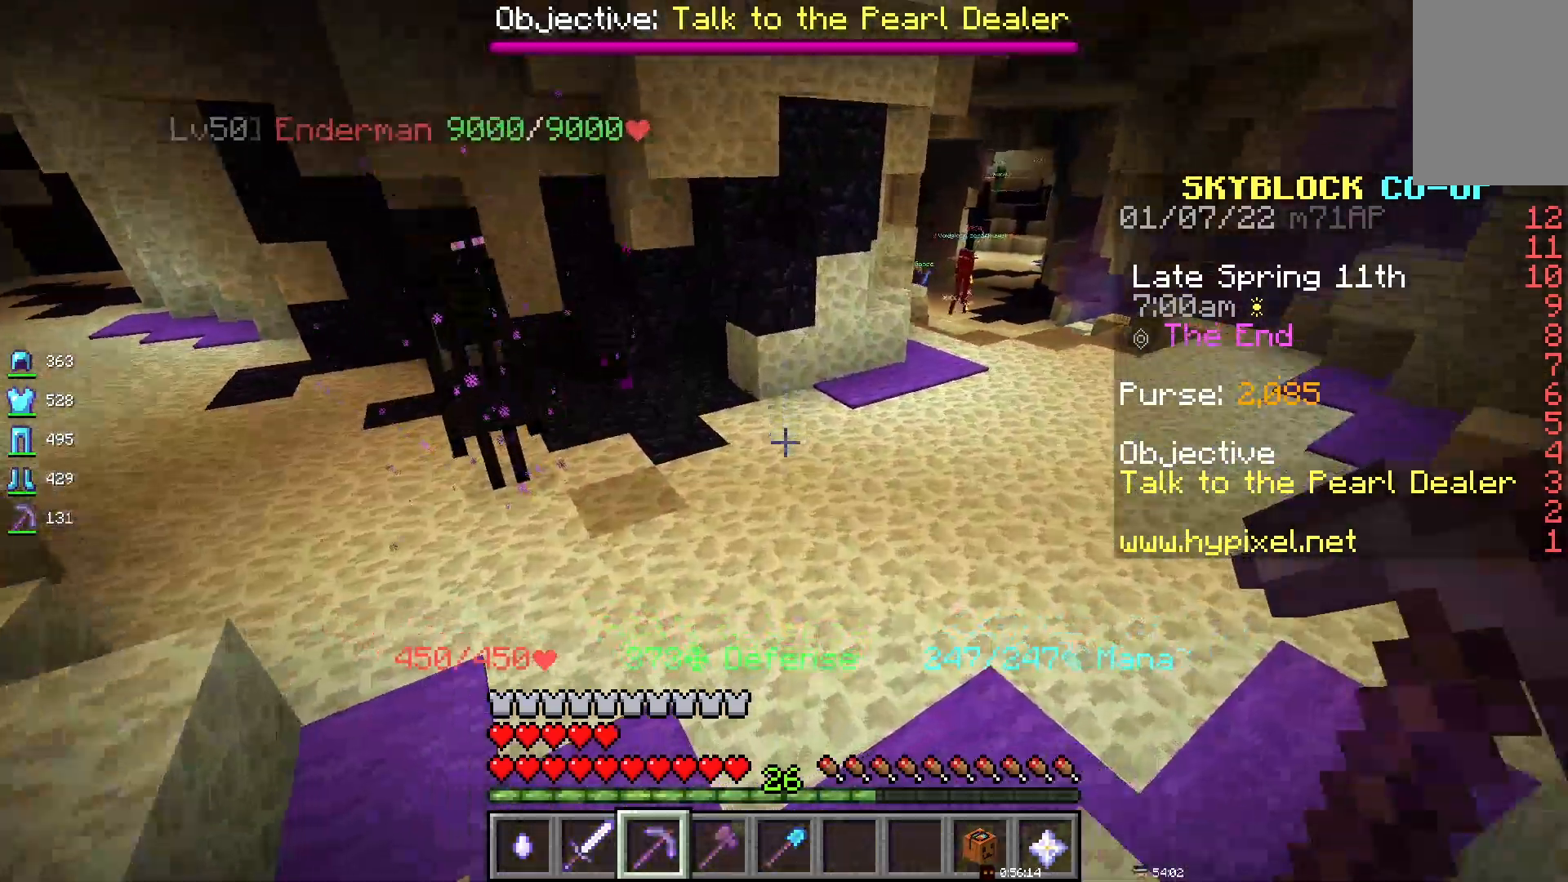
{"keys": [], "mouse": [], "events": []}
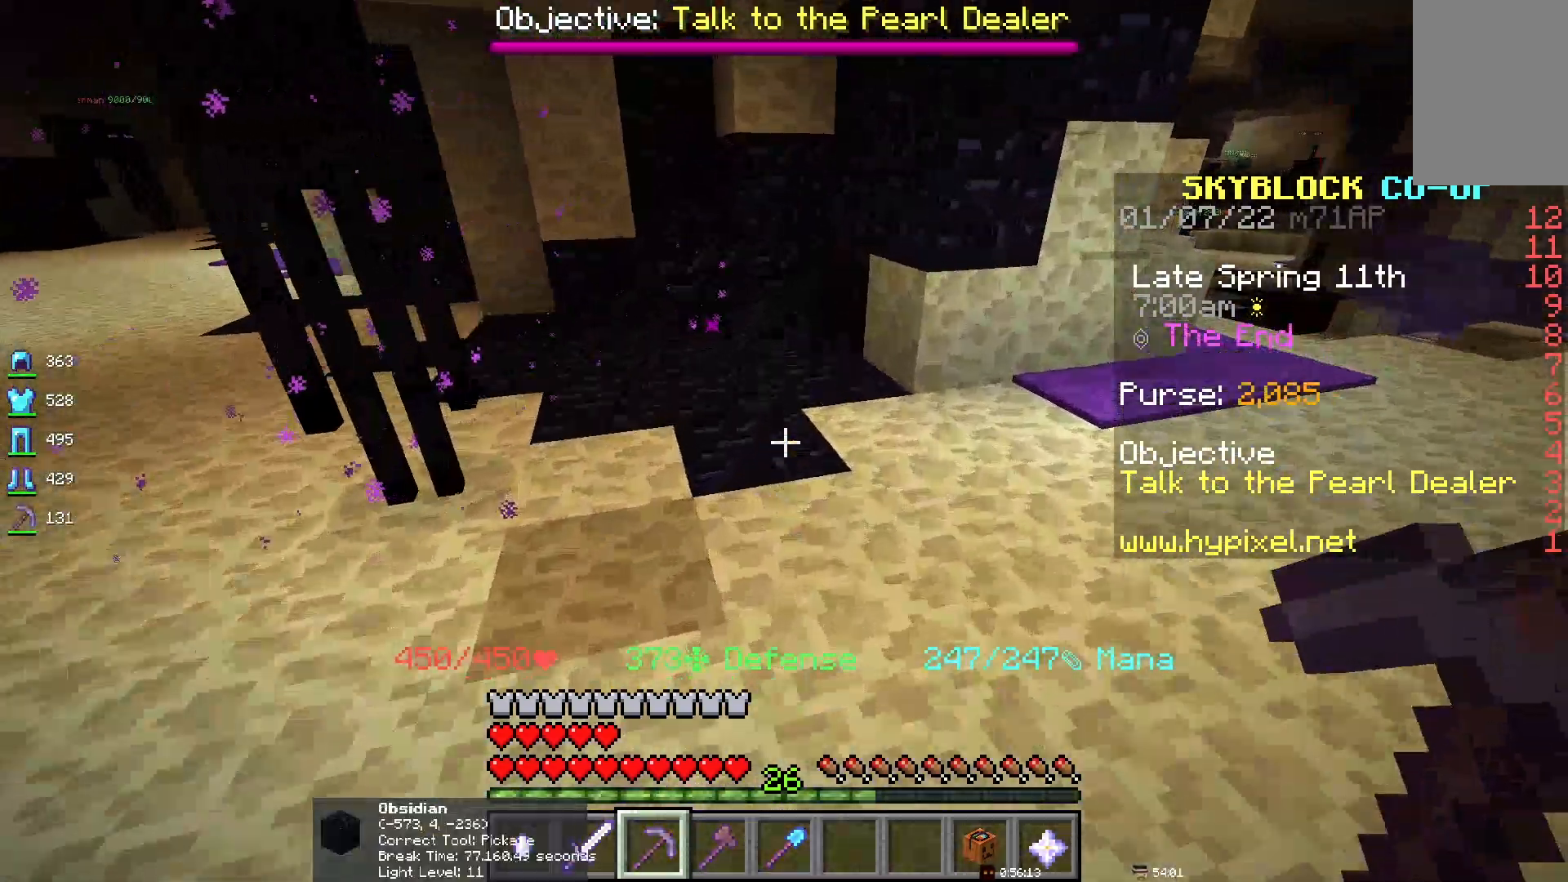
{"keys": [], "mouse": [], "events": []}
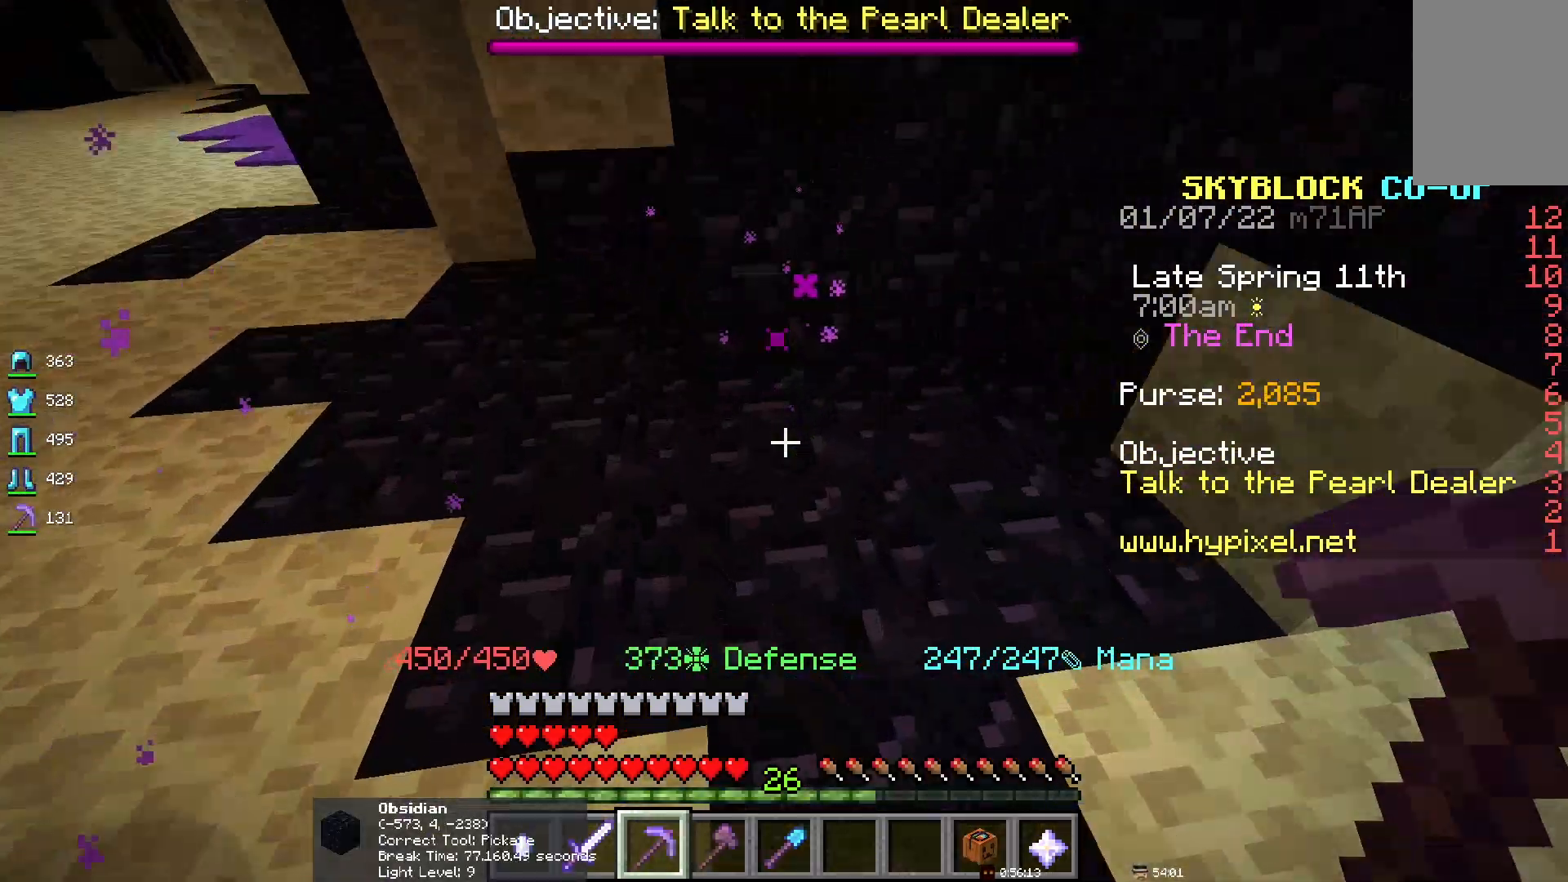
{"keys": [], "mouse": ["left"], "events": [[183, "mouse_left", "down"]]}
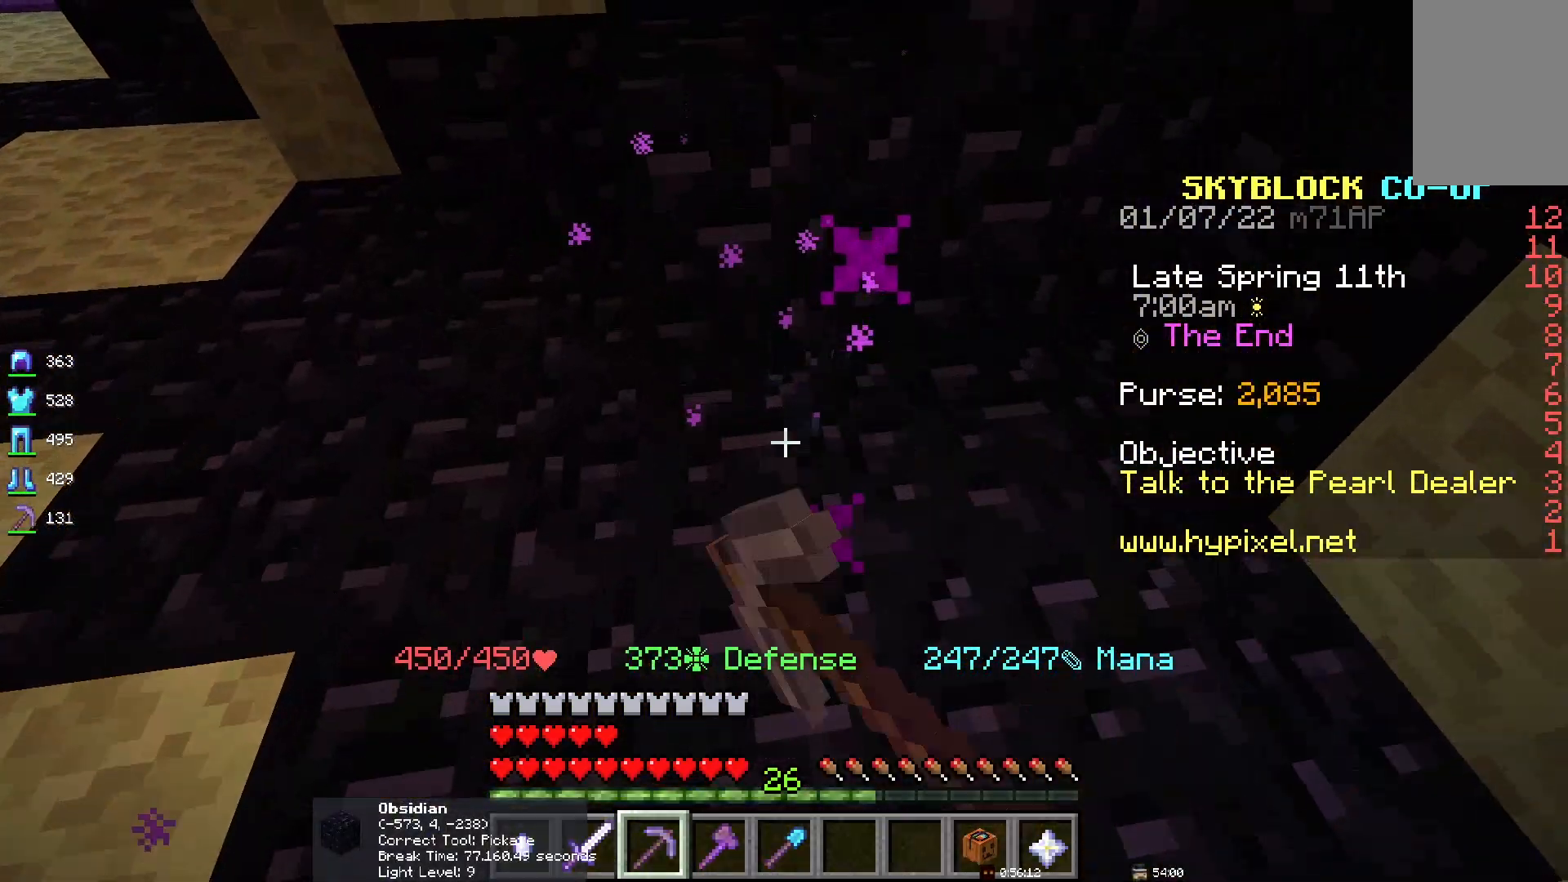
{"keys": [], "mouse": ["left"], "events": []}
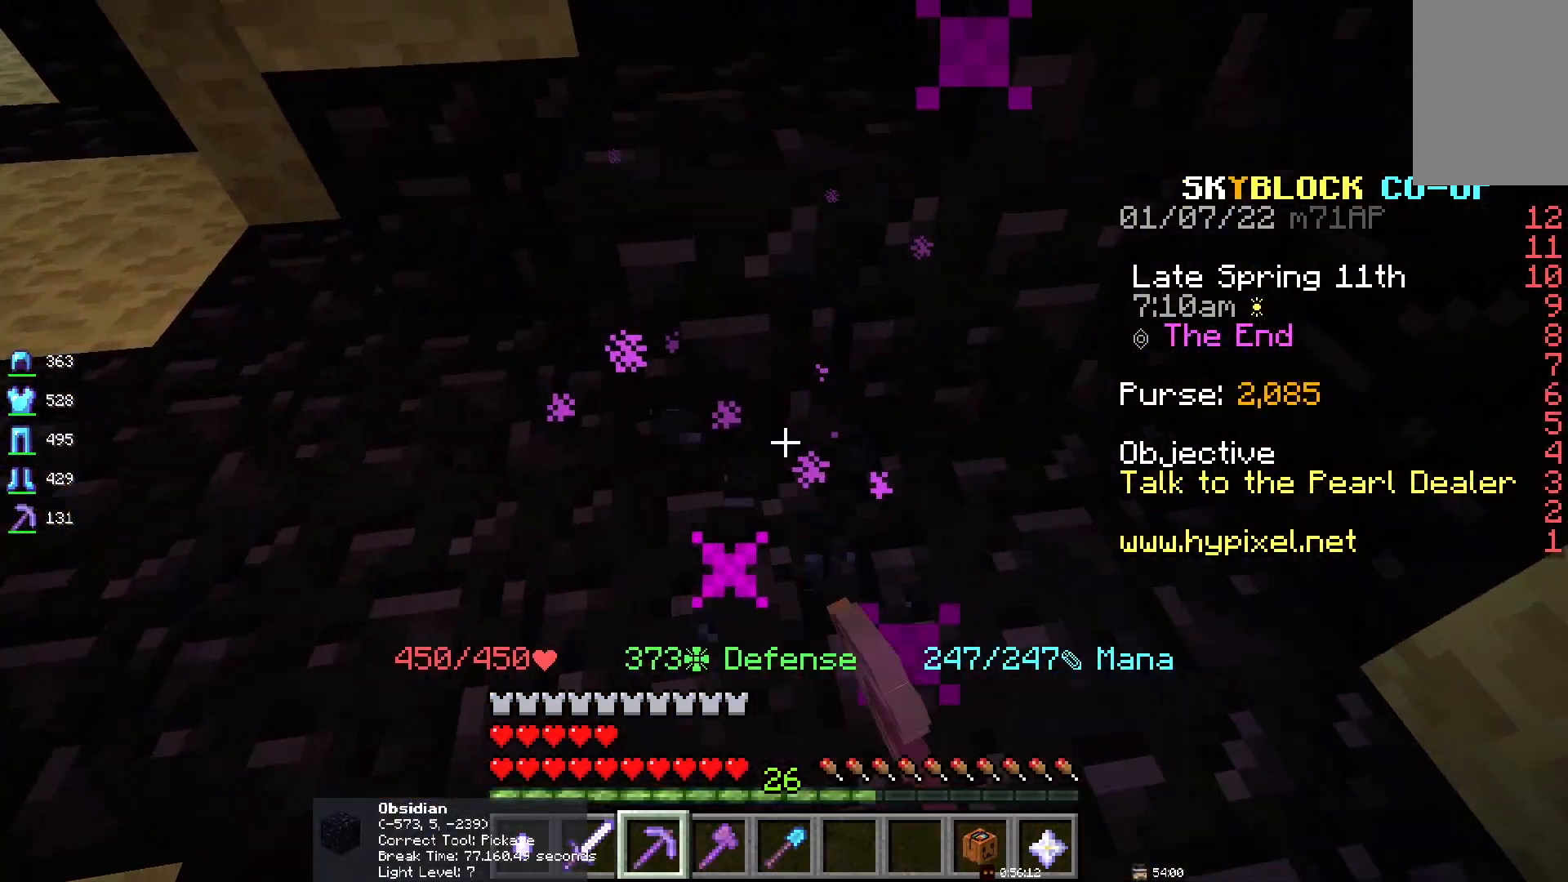
{"keys": [], "mouse": ["left"], "events": []}
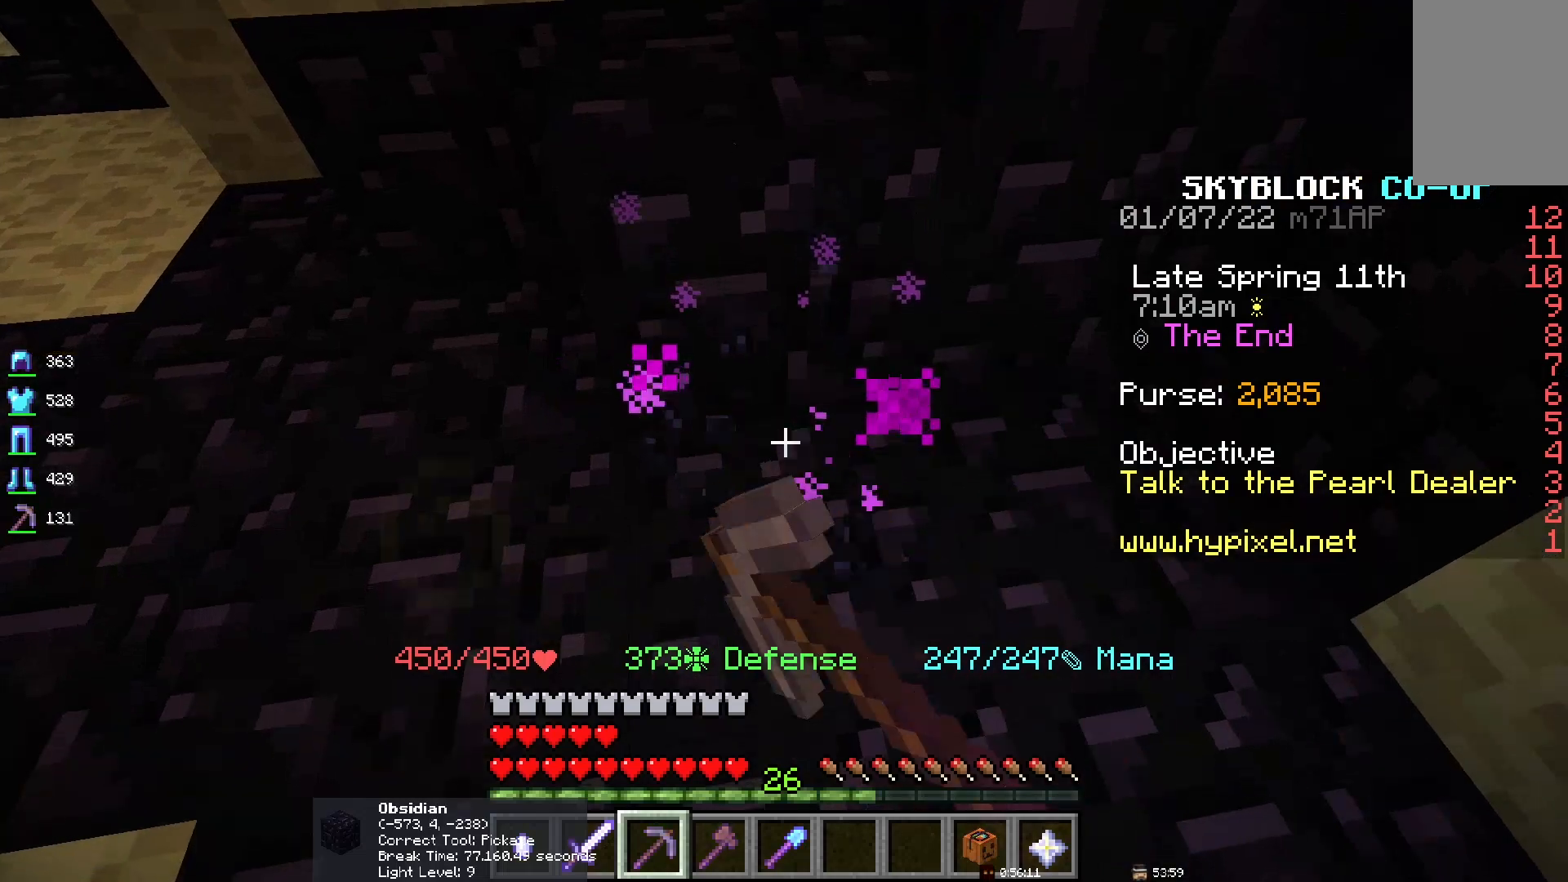
{"keys": [], "mouse": ["left"], "events": []}
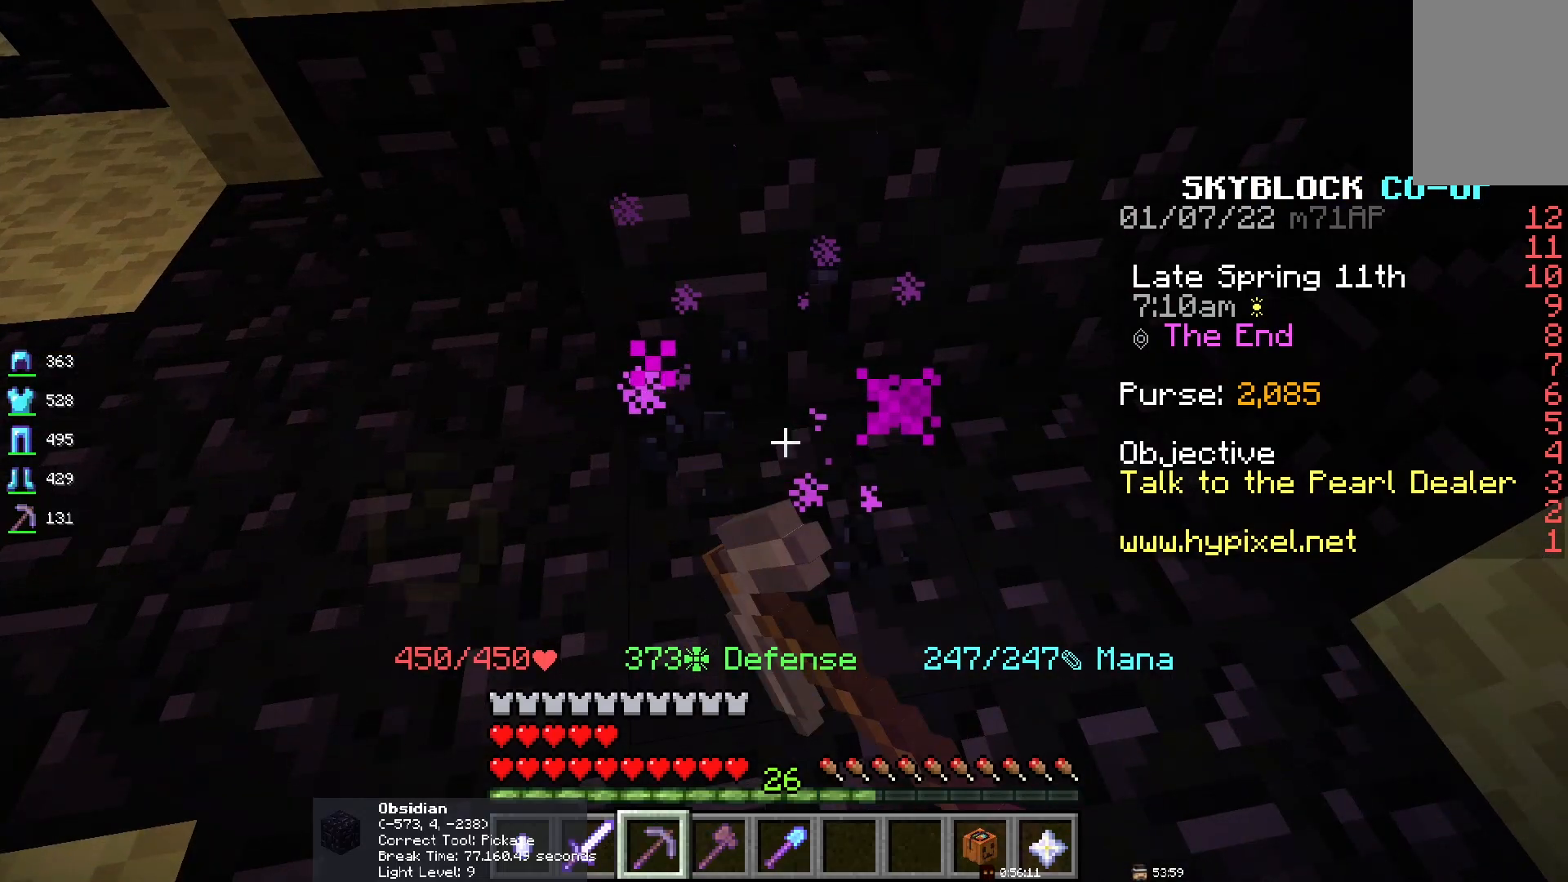
{"keys": [], "mouse": ["left"], "events": []}
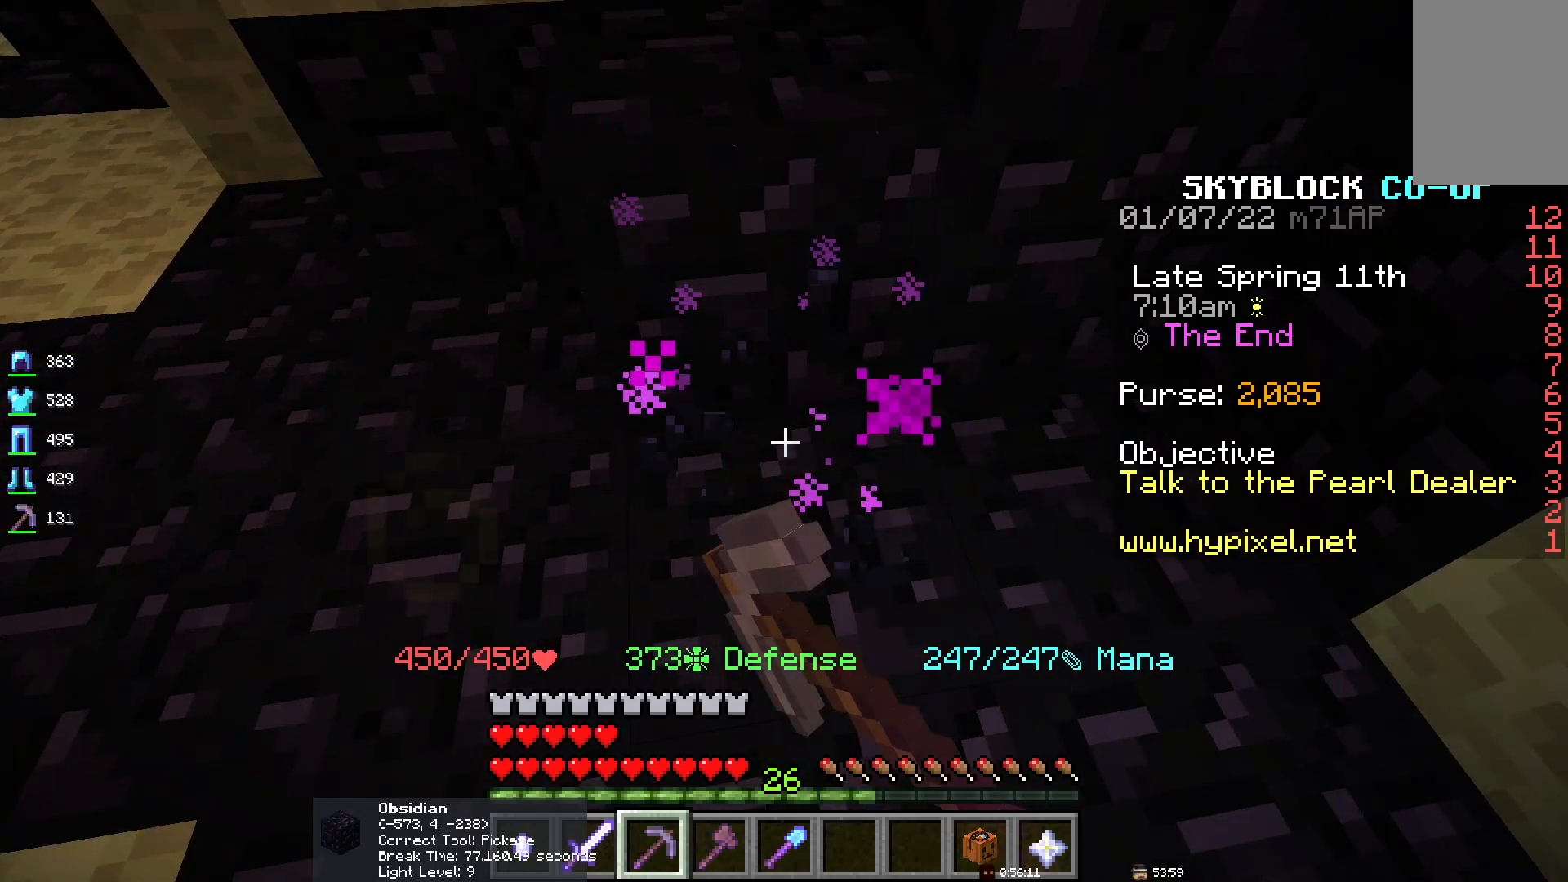
{"keys": [], "mouse": ["left"], "events": []}
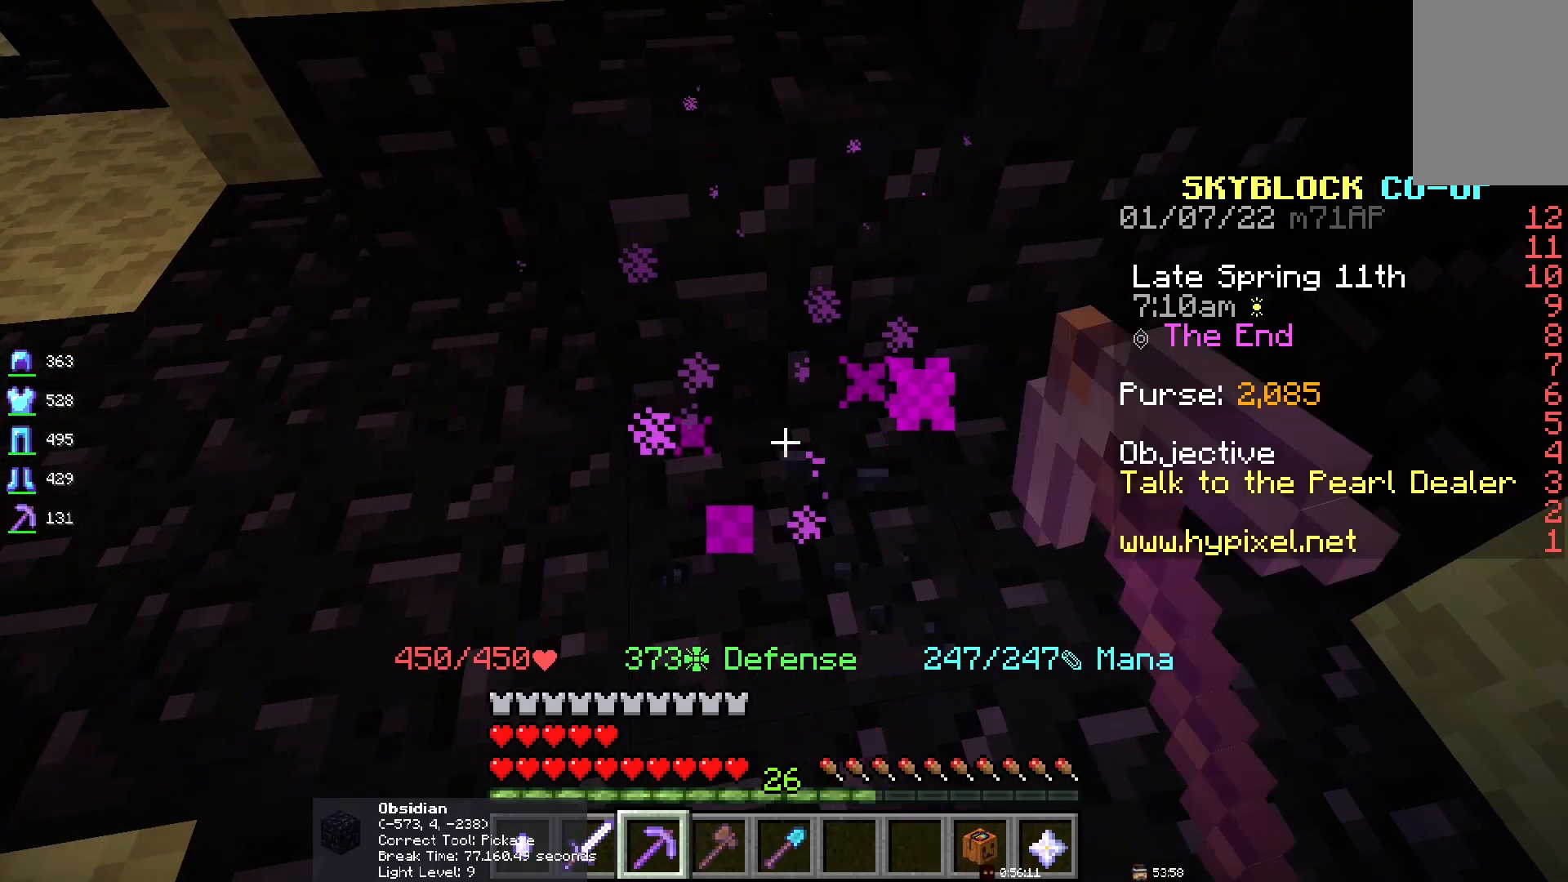
{"keys": [], "mouse": ["left"], "events": []}
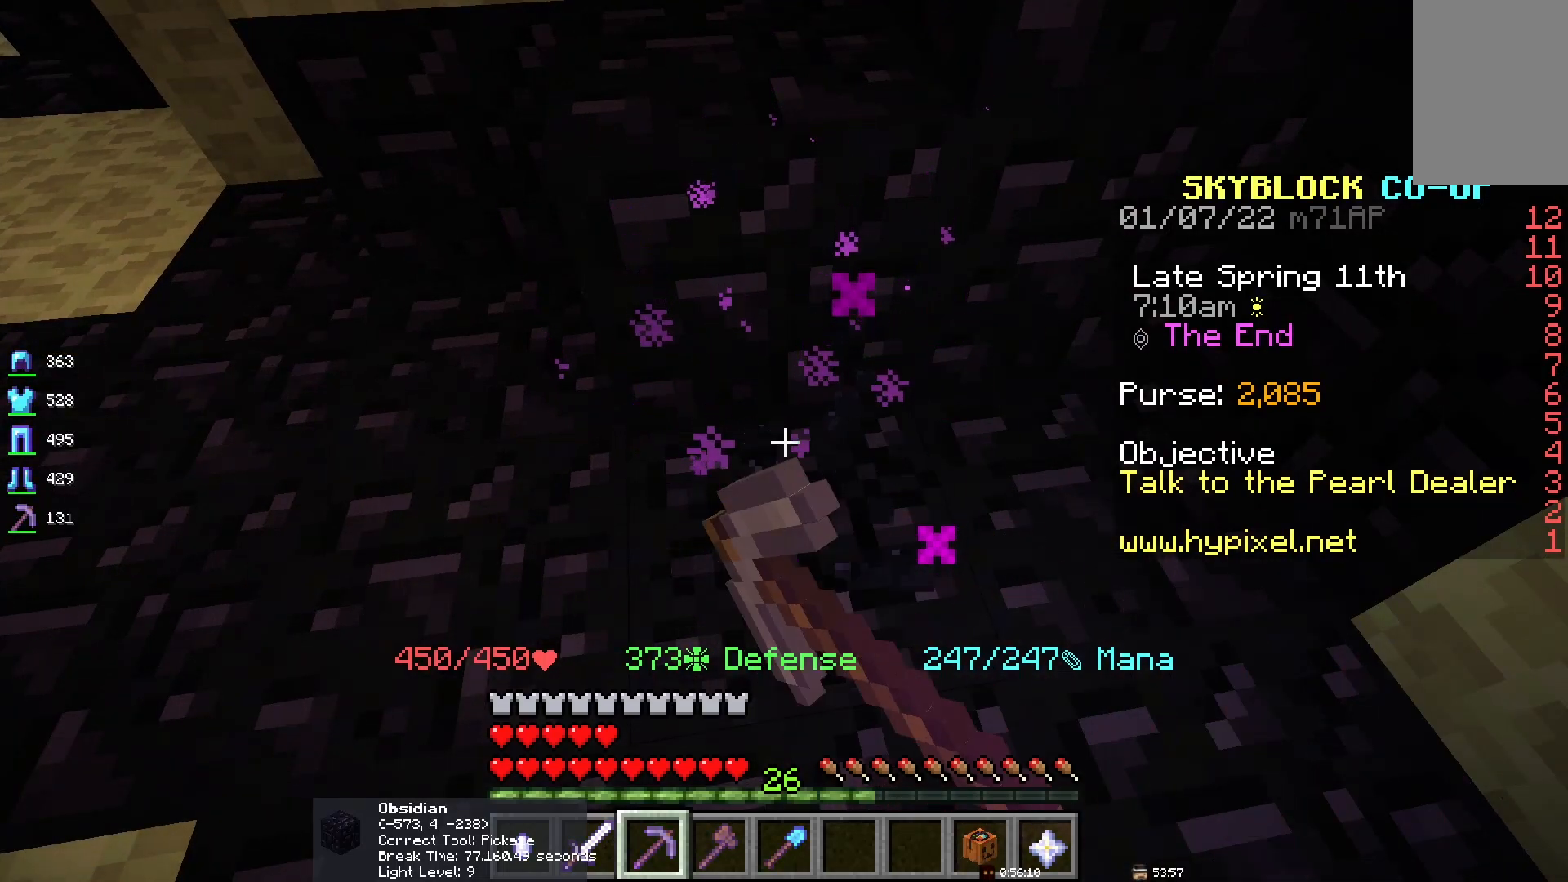
{"keys": [], "mouse": ["left"], "events": []}
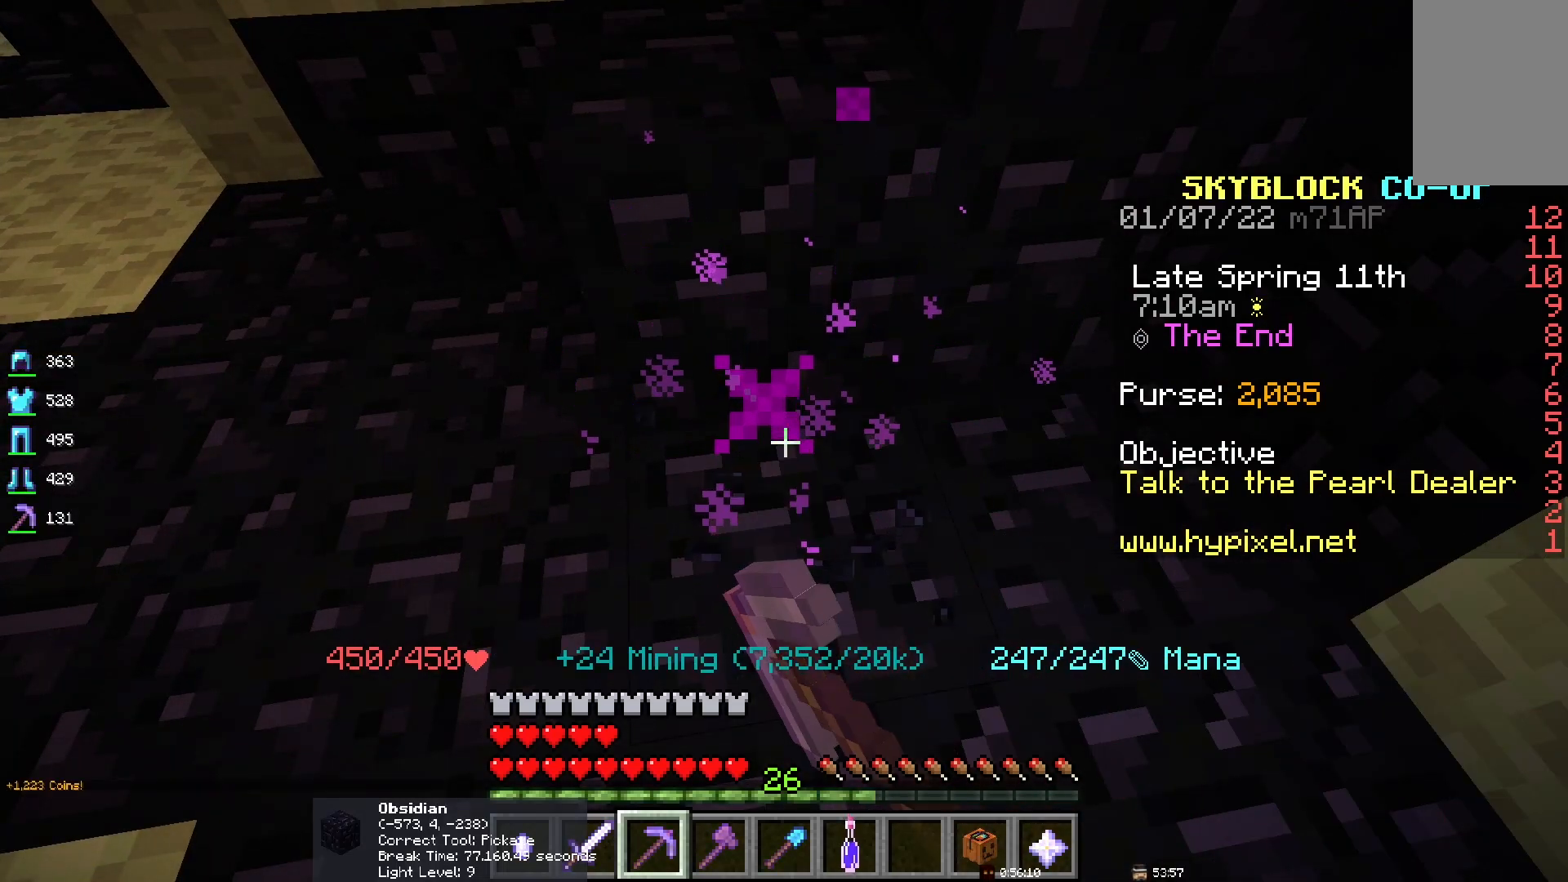
{"keys": [], "mouse": ["left"], "events": []}
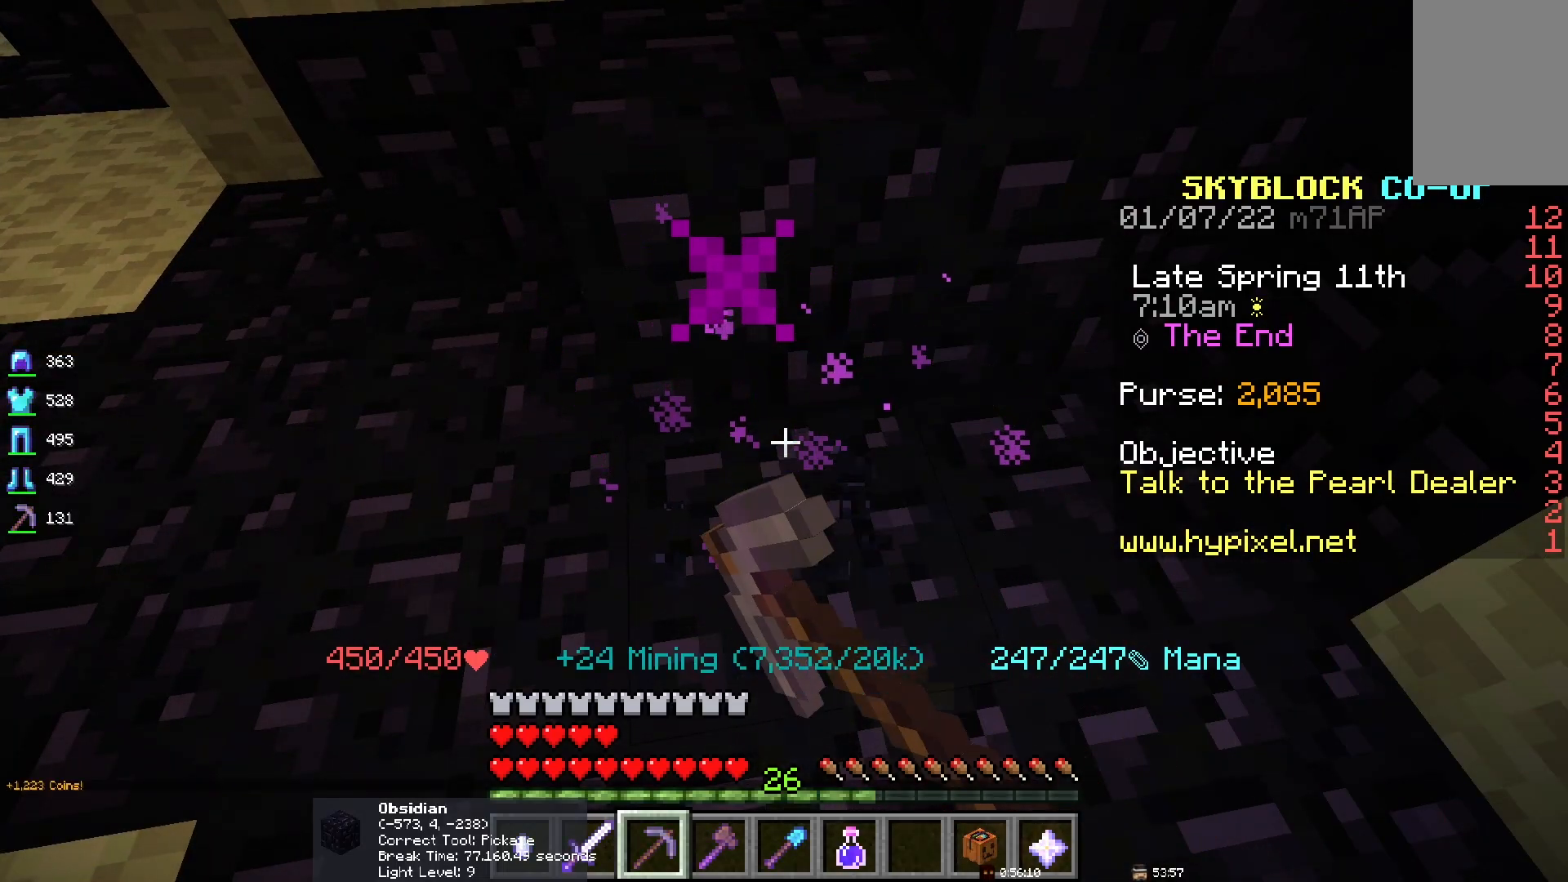
{"keys": [], "mouse": [], "events": [[133, "mouse_left", "up"]]}
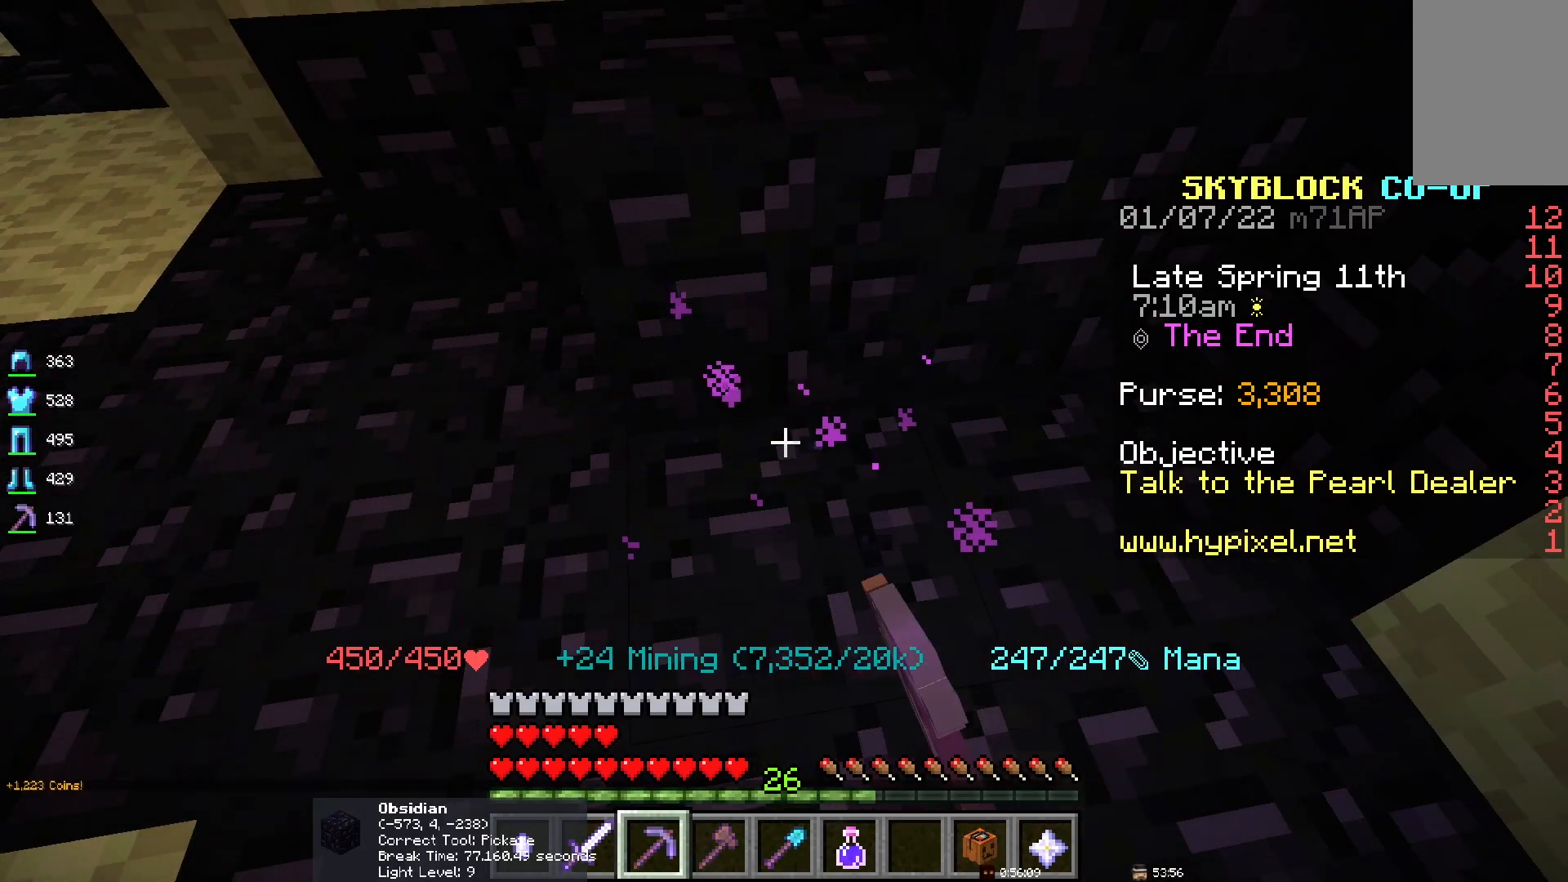
{"keys": [], "mouse": [], "events": []}
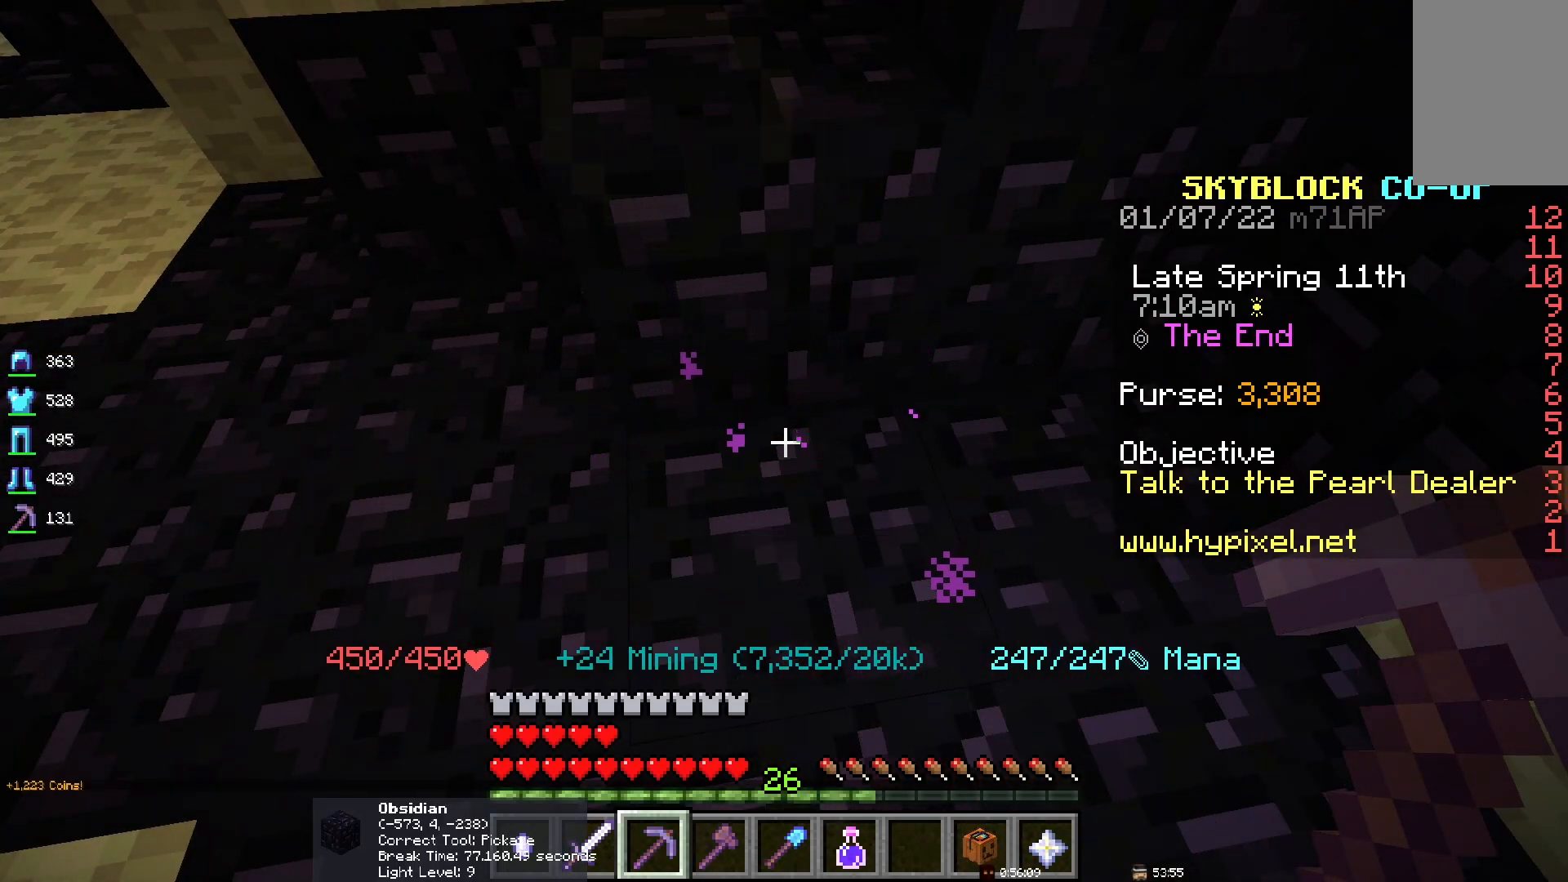
{"keys": [], "mouse": [], "events": []}
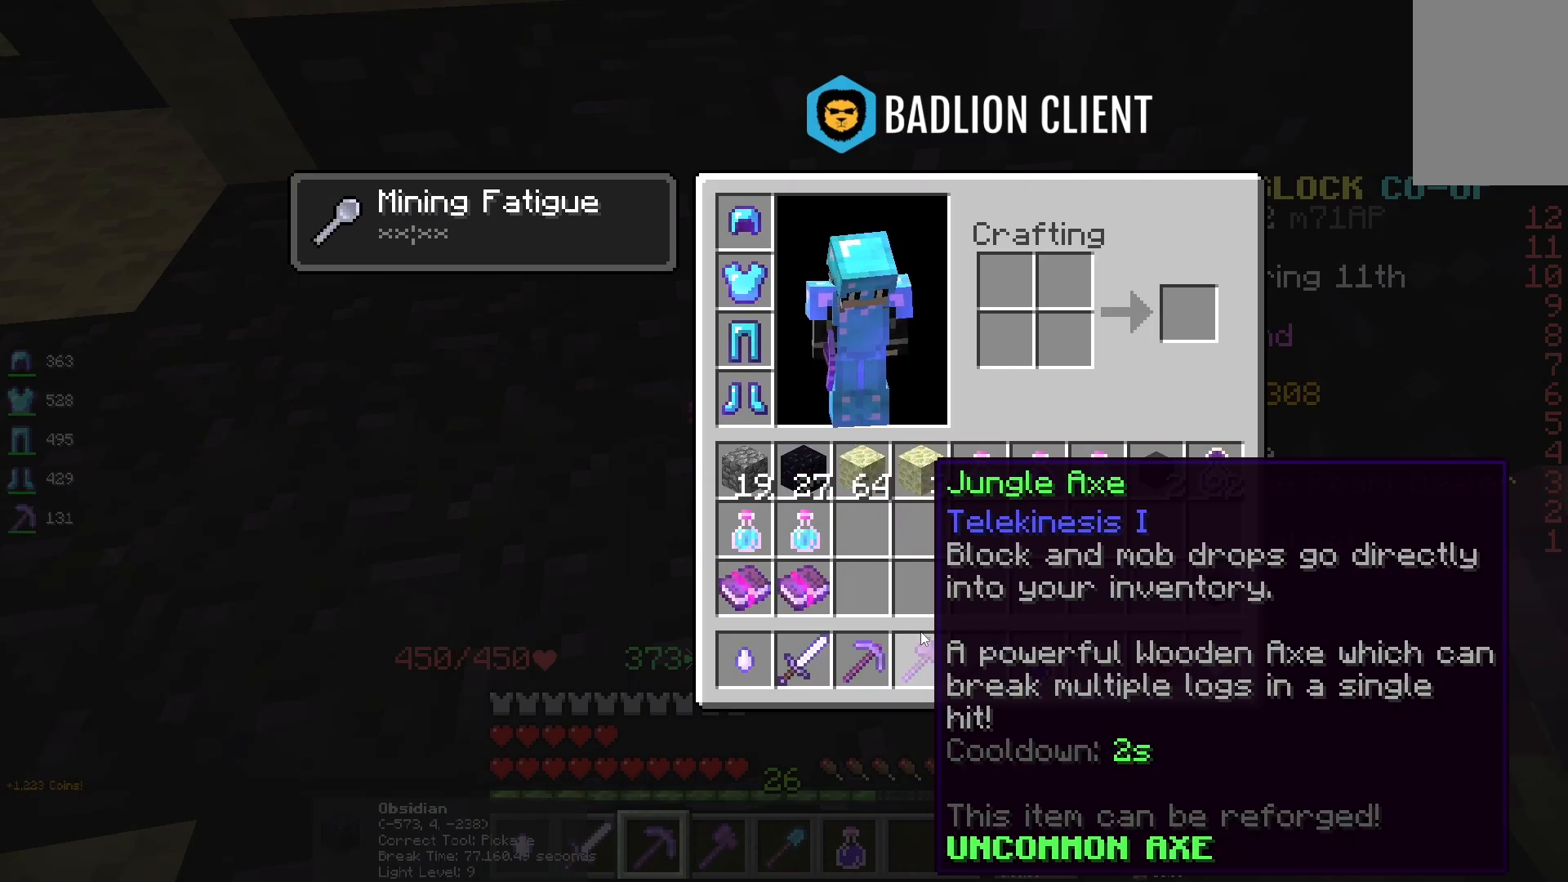
{"keys": [], "mouse": [], "events": []}
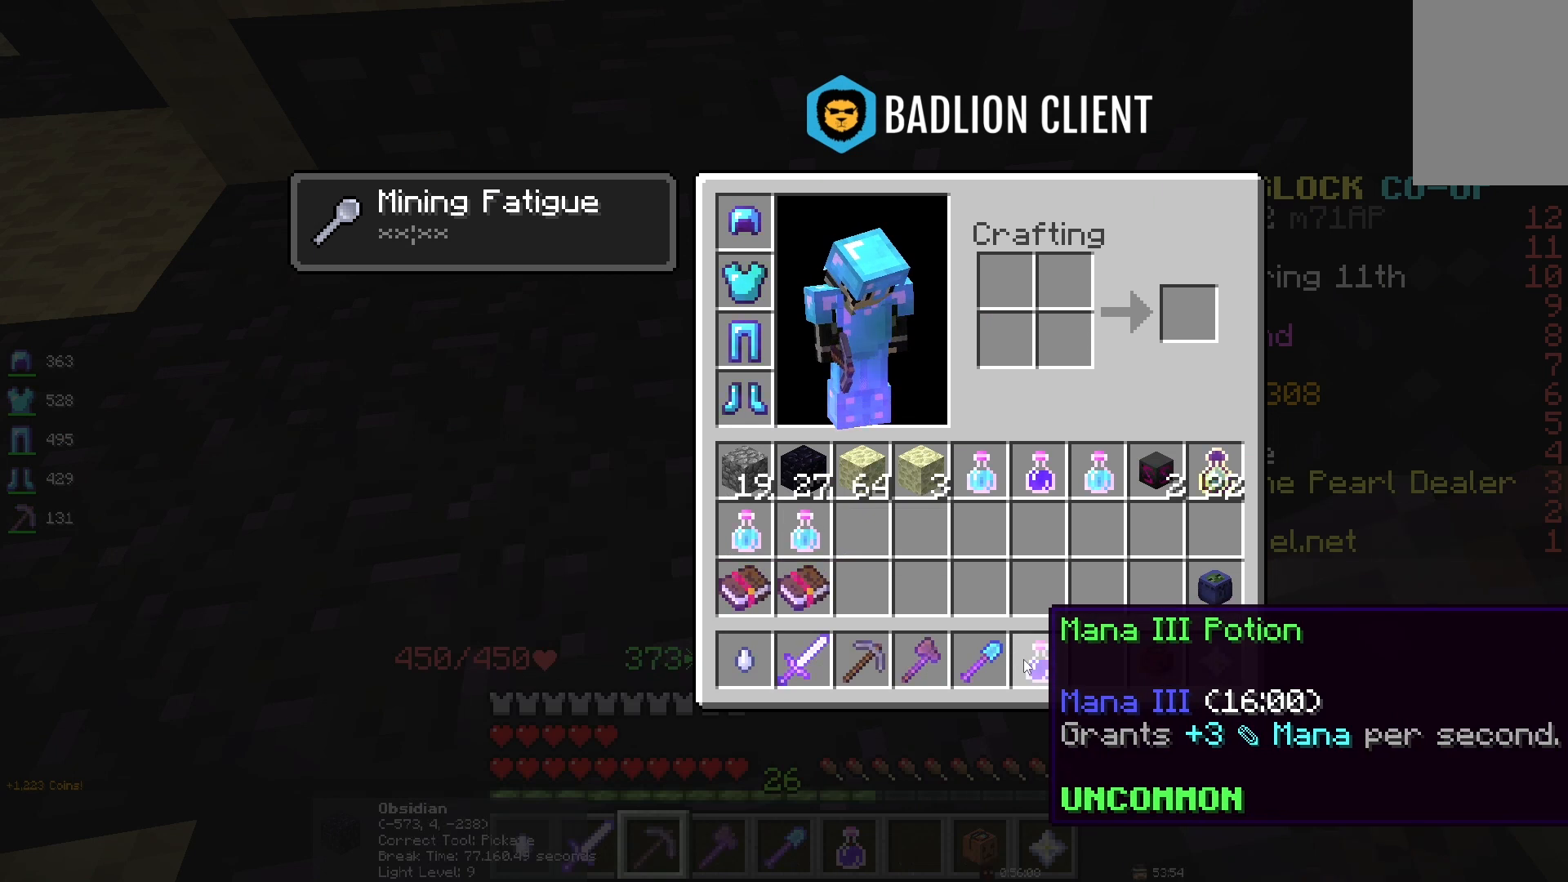
{"keys": [], "mouse": [], "events": []}